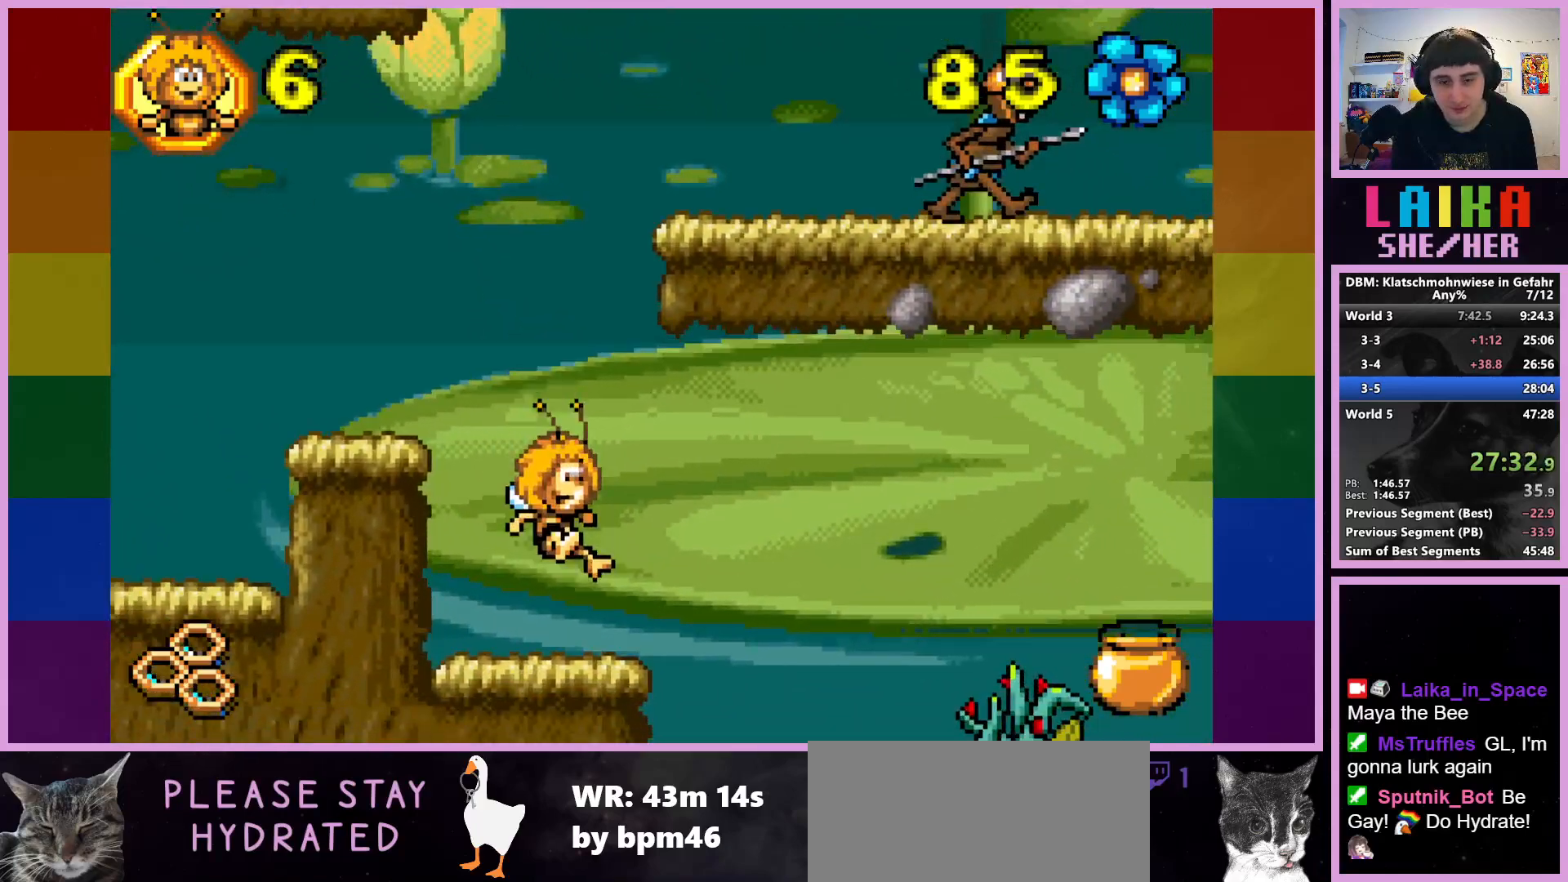
Gameplay with a controller (PlayStation layout); each line is a JSON object with the inputs held at the frame after it. "events" lists button and stick changes between this image and that frame as [ms after this image, input, new state], when the widget could be followed in between. Not read: right_stick.
{"buttons": [], "left_stick": "right", "events": []}
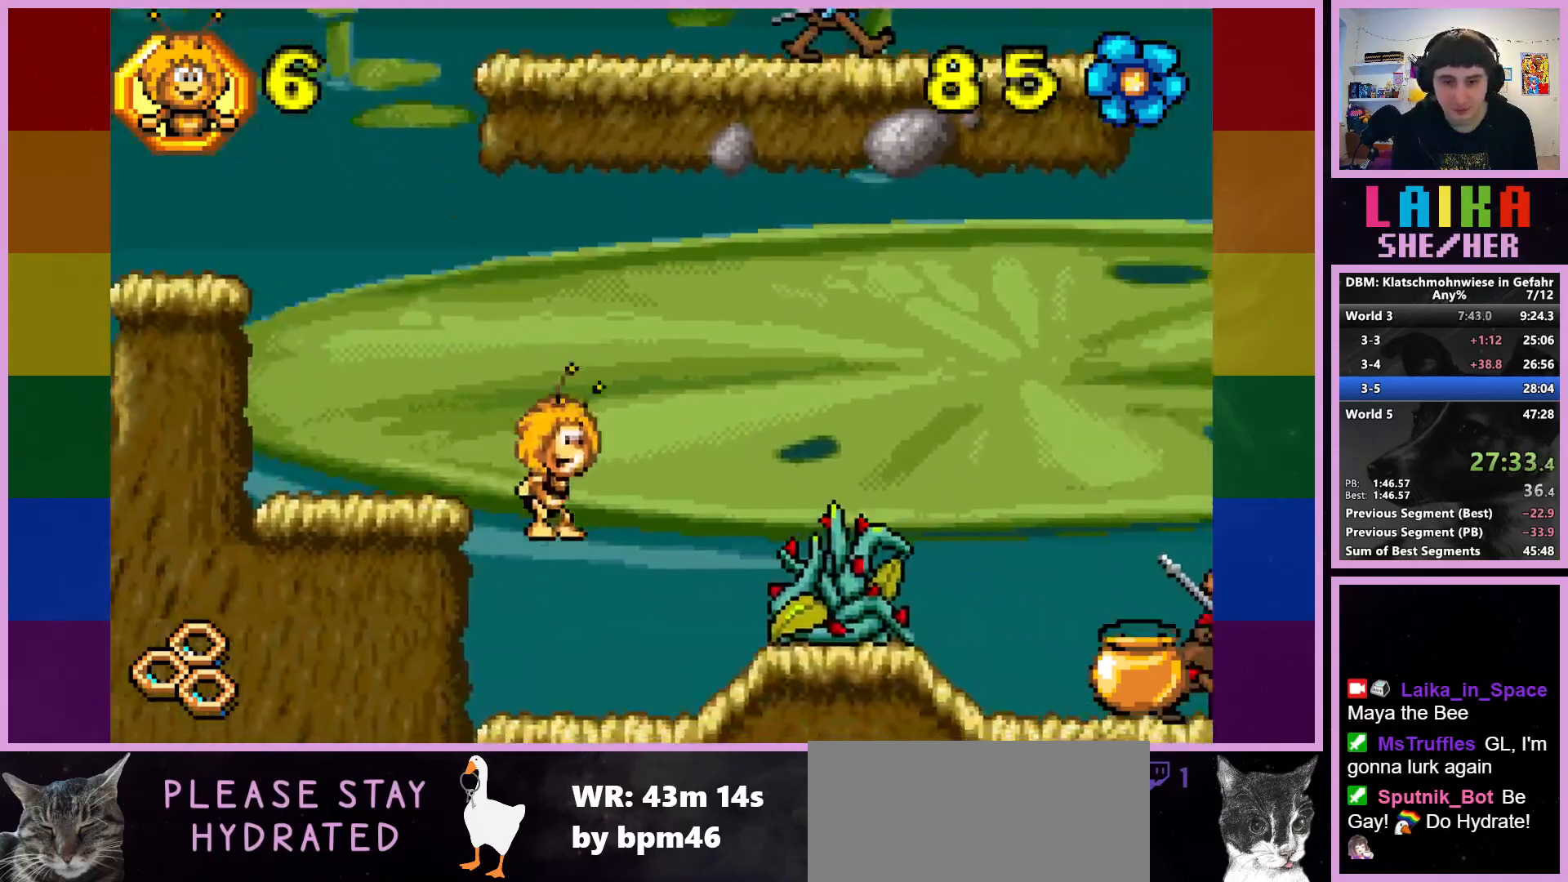
{"buttons": ["CROSS"], "left_stick": "right", "events": [[250, "CROSS", "down"]]}
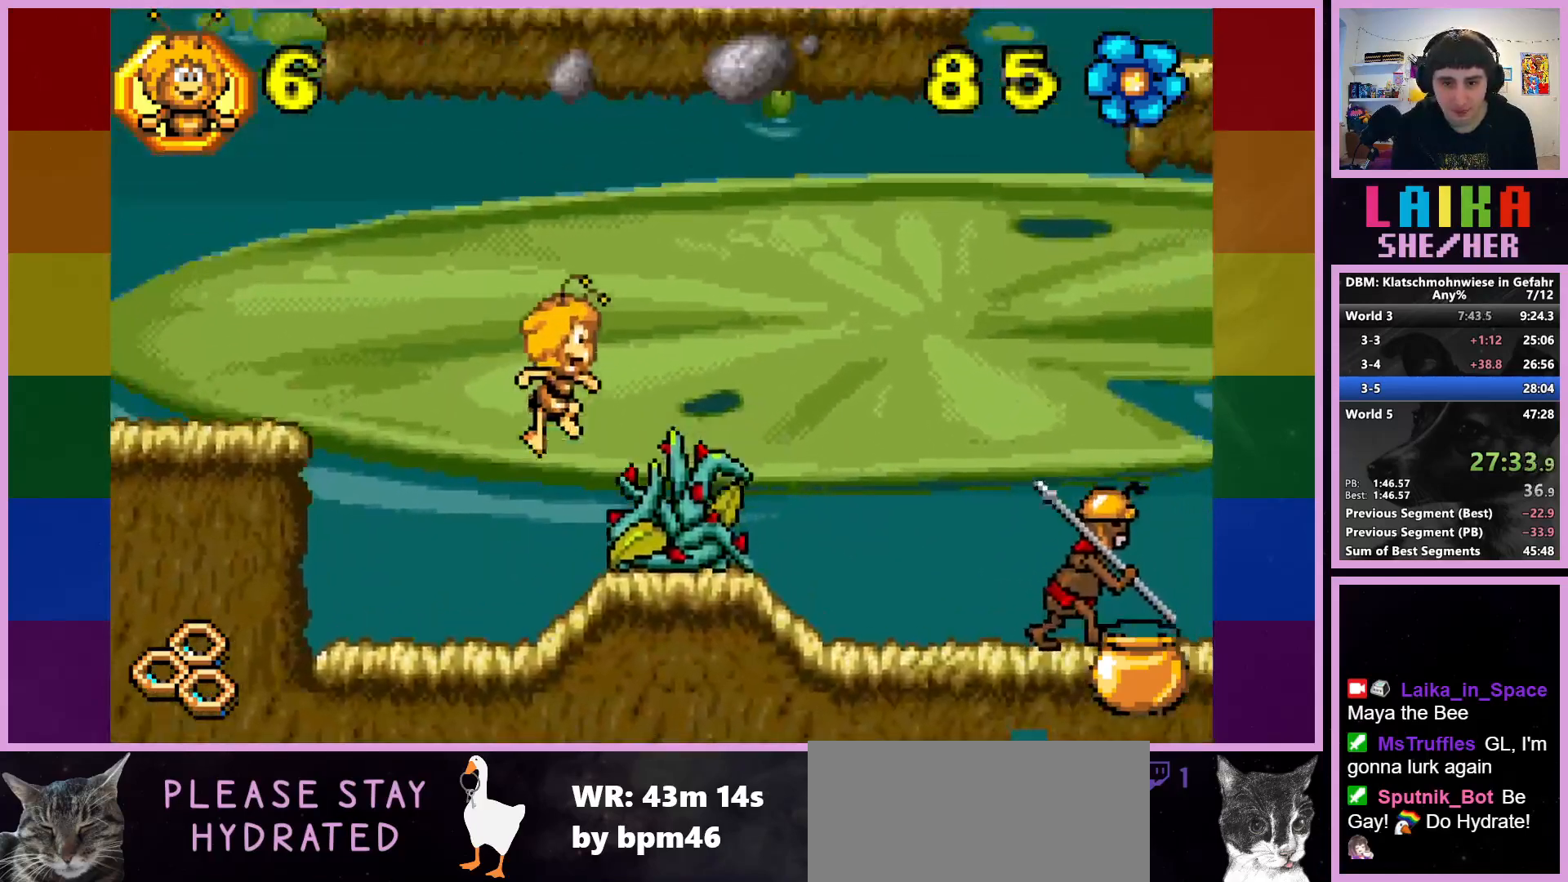
{"buttons": ["CIRCLE"], "left_stick": "right", "events": [[167, "CROSS", "up"], [267, "CIRCLE", "down"]]}
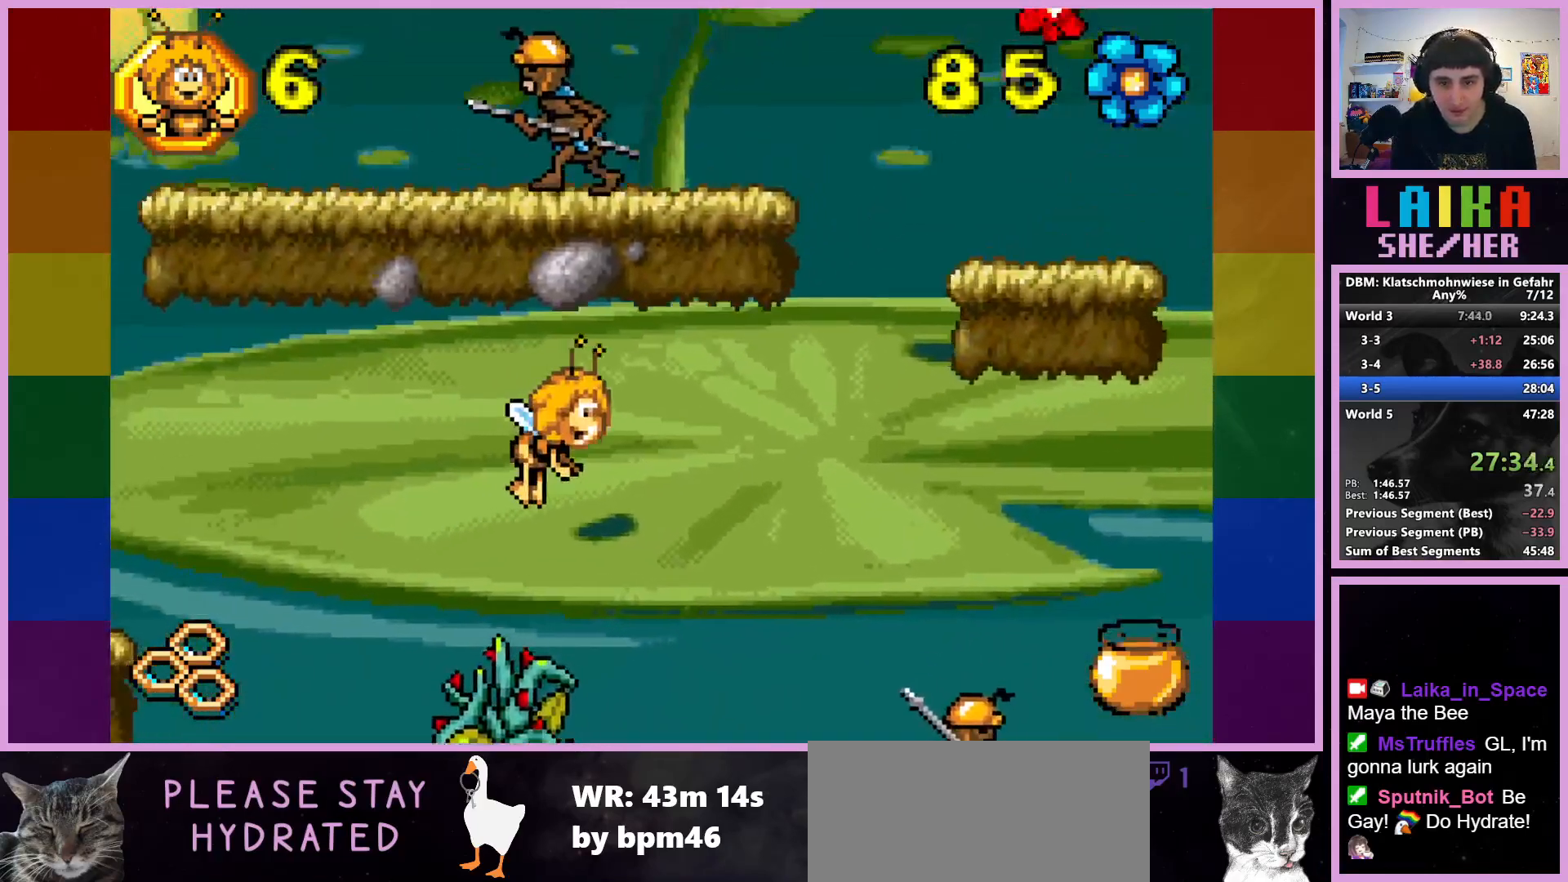
{"buttons": [], "left_stick": "right", "events": [[33, "CIRCLE", "up"]]}
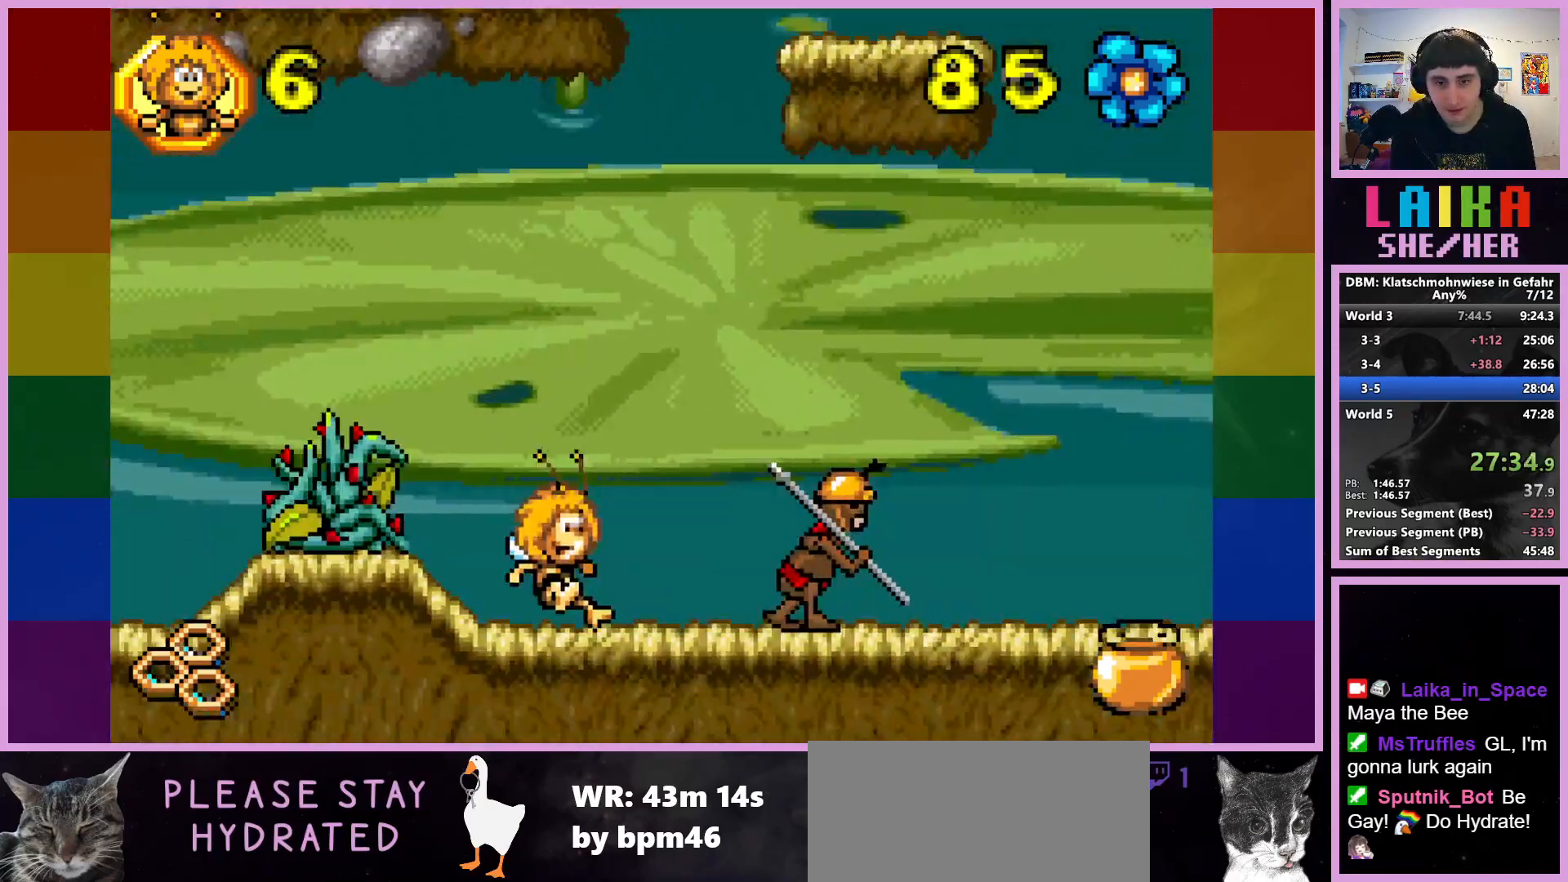
{"buttons": ["CIRCLE"], "left_stick": "right", "events": [[83, "CROSS", "down"], [250, "CROSS", "up"], [483, "CIRCLE", "down"]]}
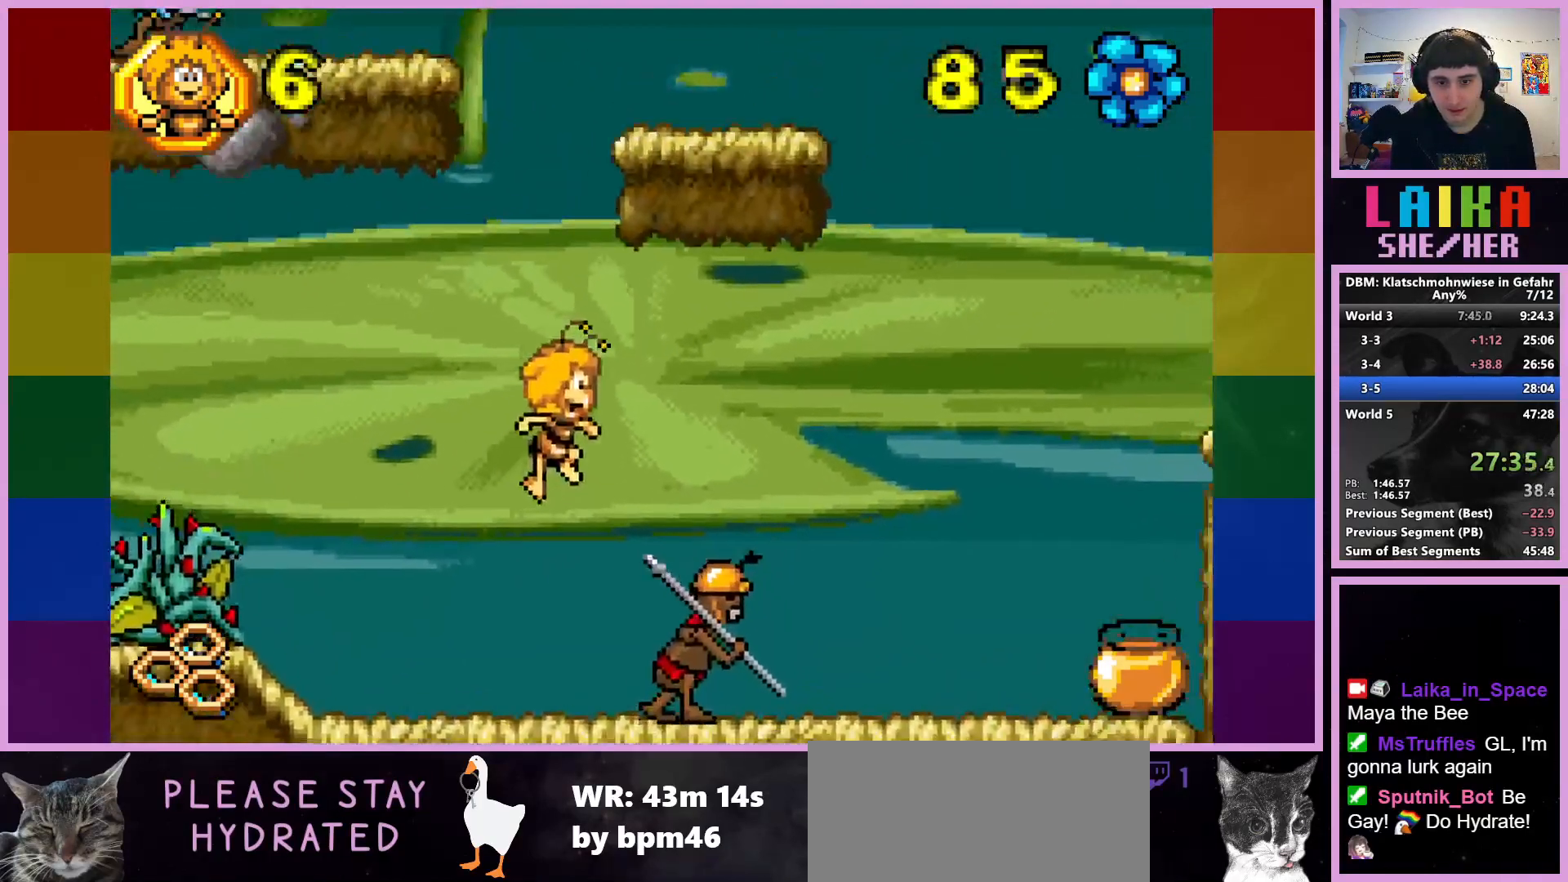
{"buttons": [], "left_stick": "right", "events": [[83, "CIRCLE", "up"]]}
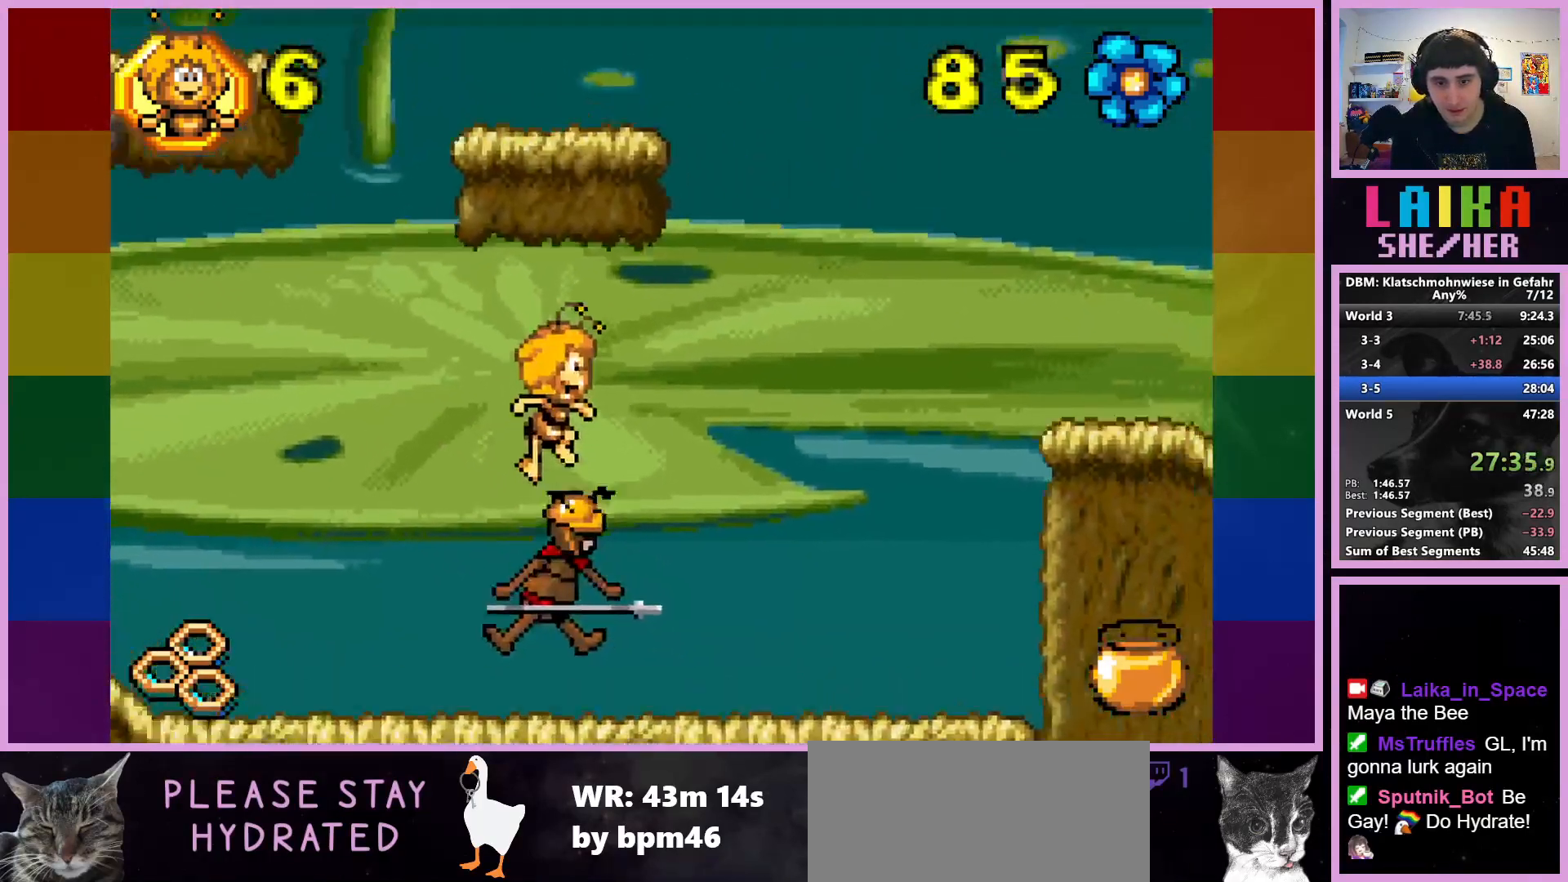
{"buttons": [], "left_stick": "right", "events": []}
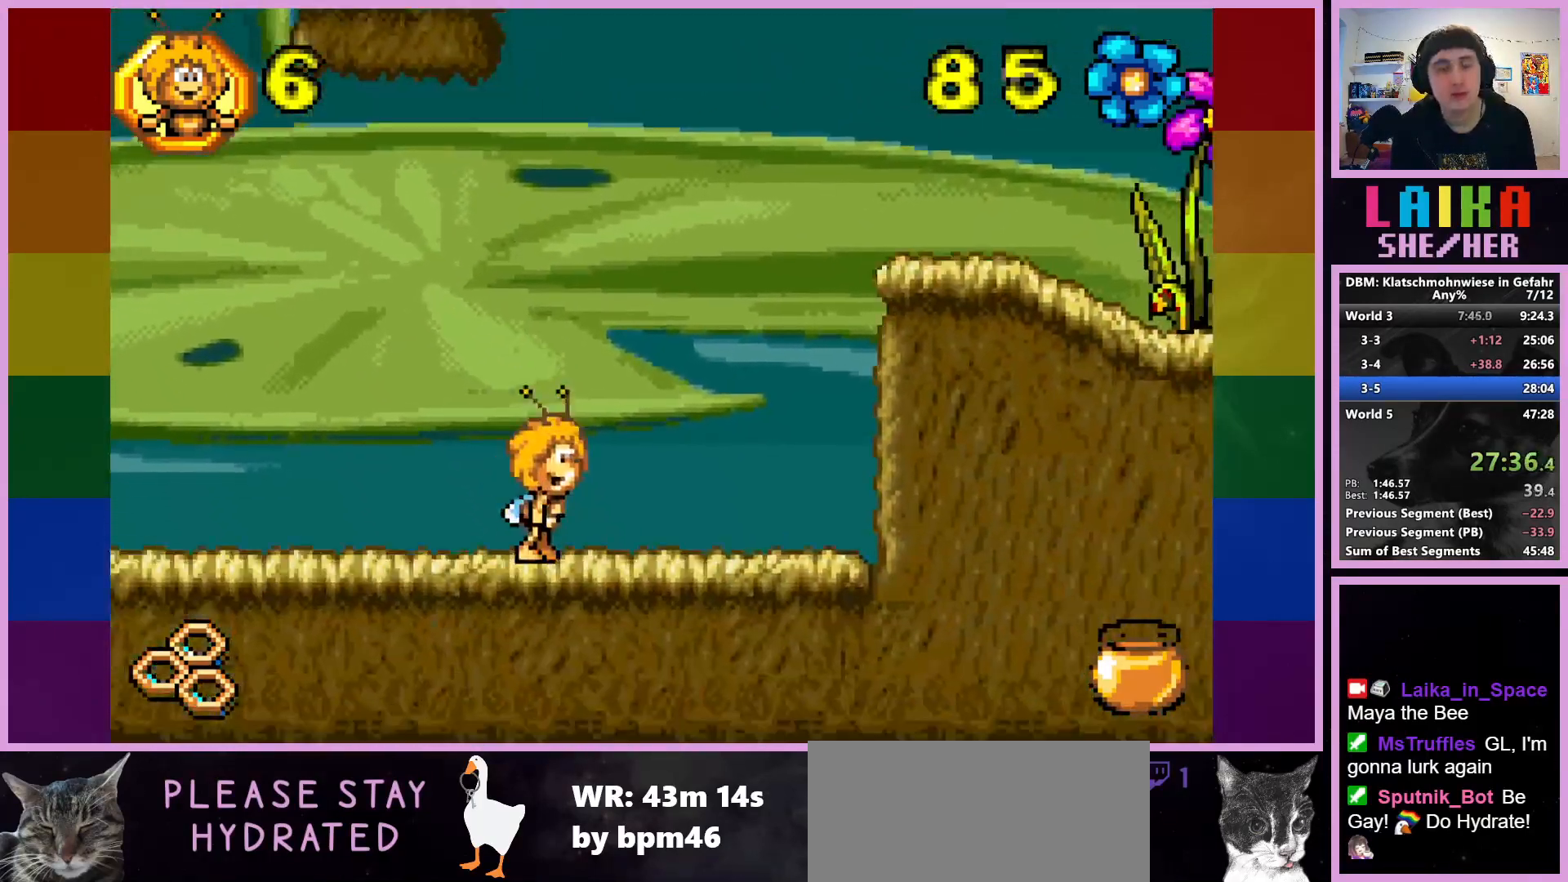
{"buttons": ["CROSS"], "left_stick": "right", "events": [[333, "CROSS", "down"]]}
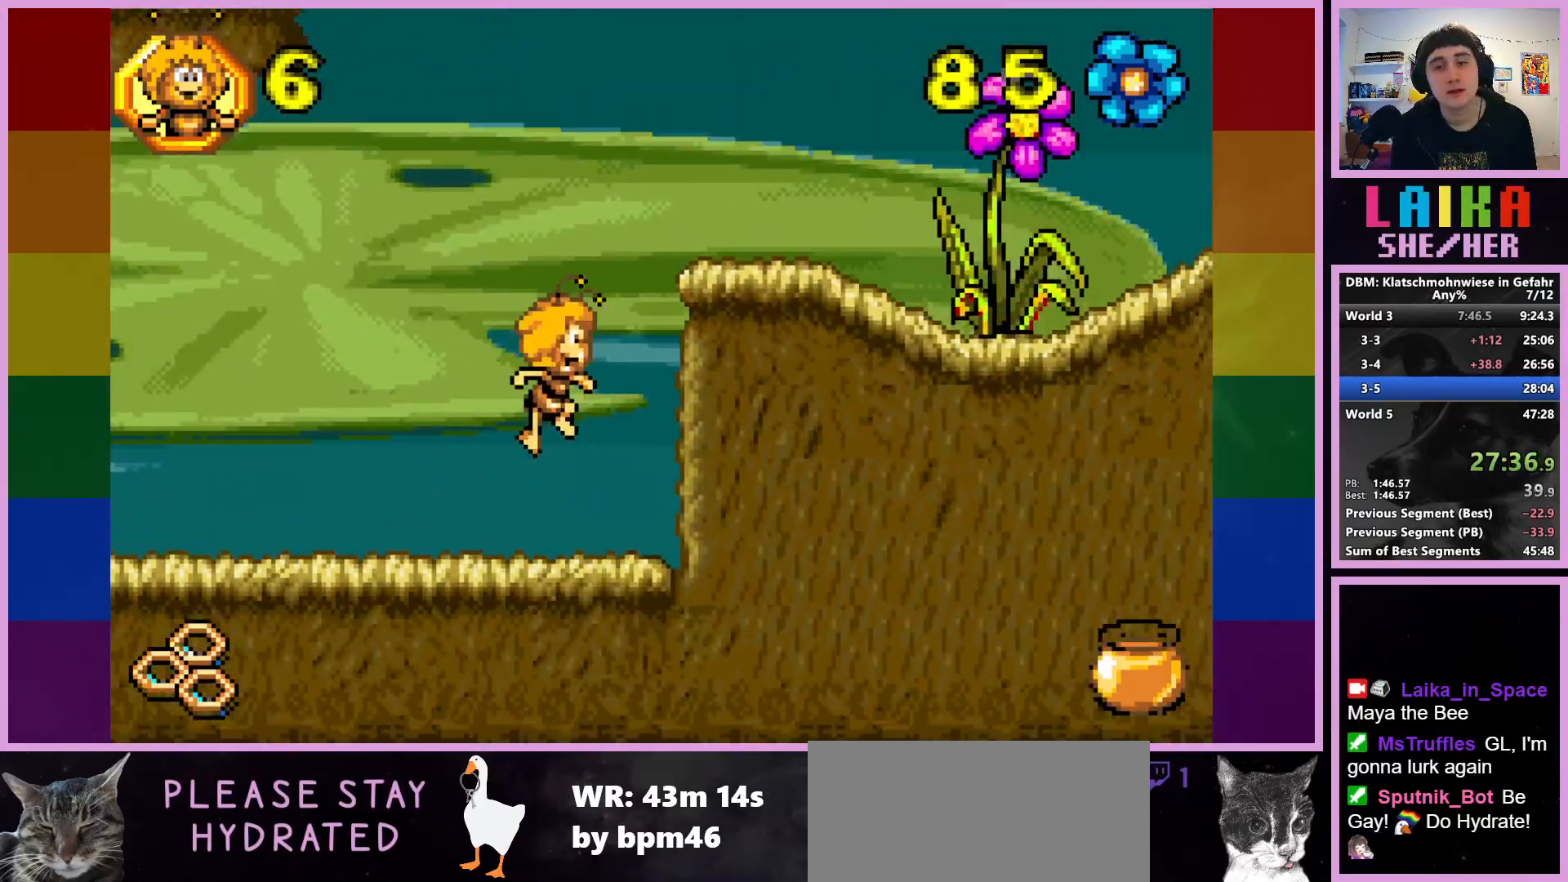
{"buttons": [], "left_stick": "right", "events": [[317, "CROSS", "up"]]}
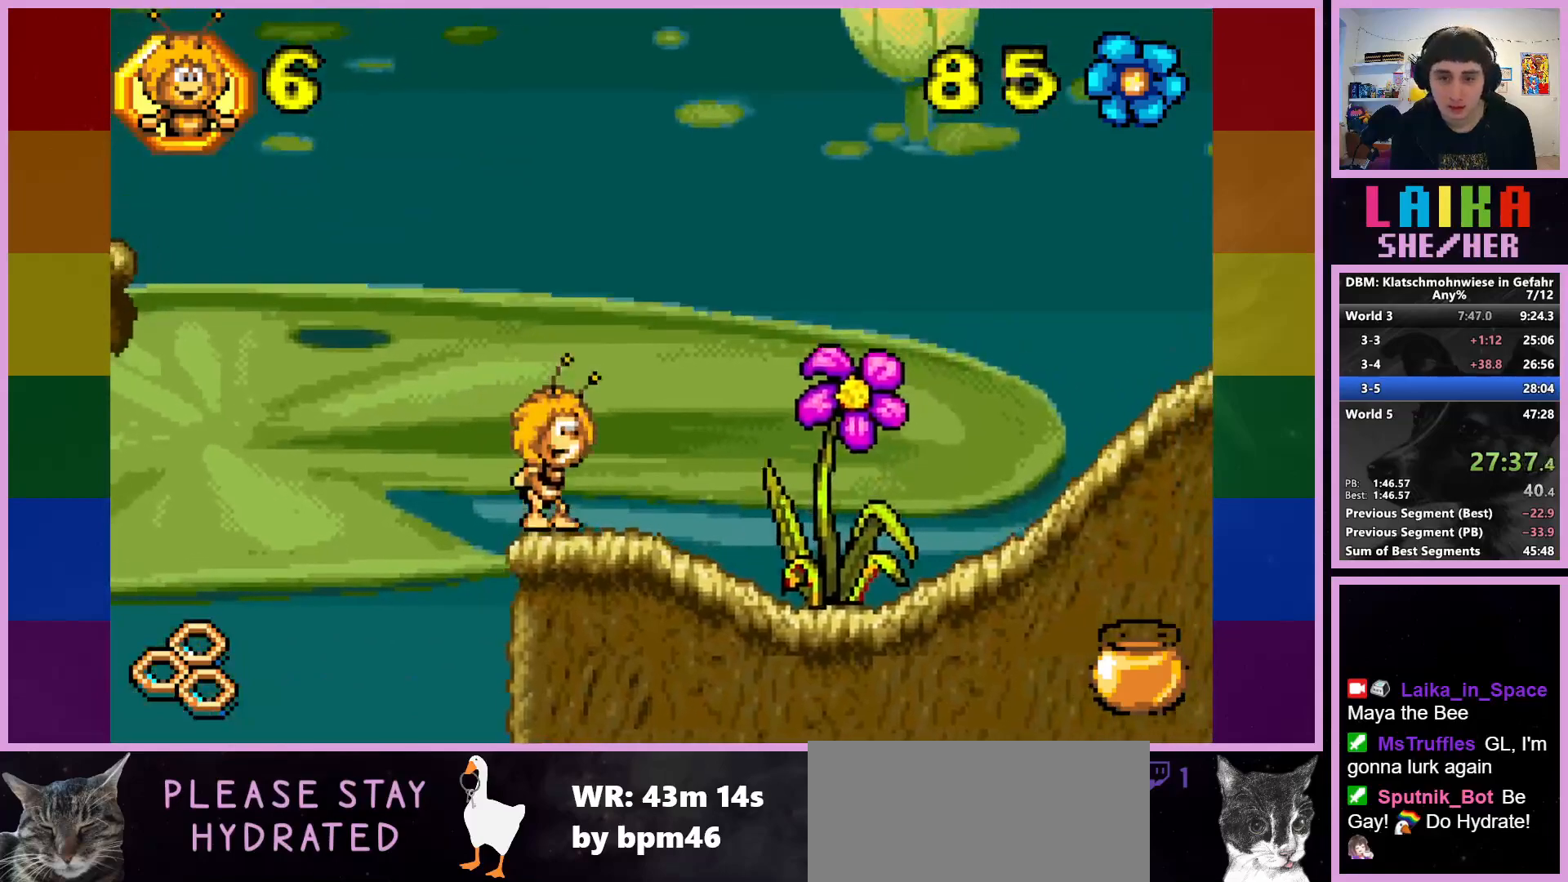
{"buttons": [], "left_stick": "right", "events": []}
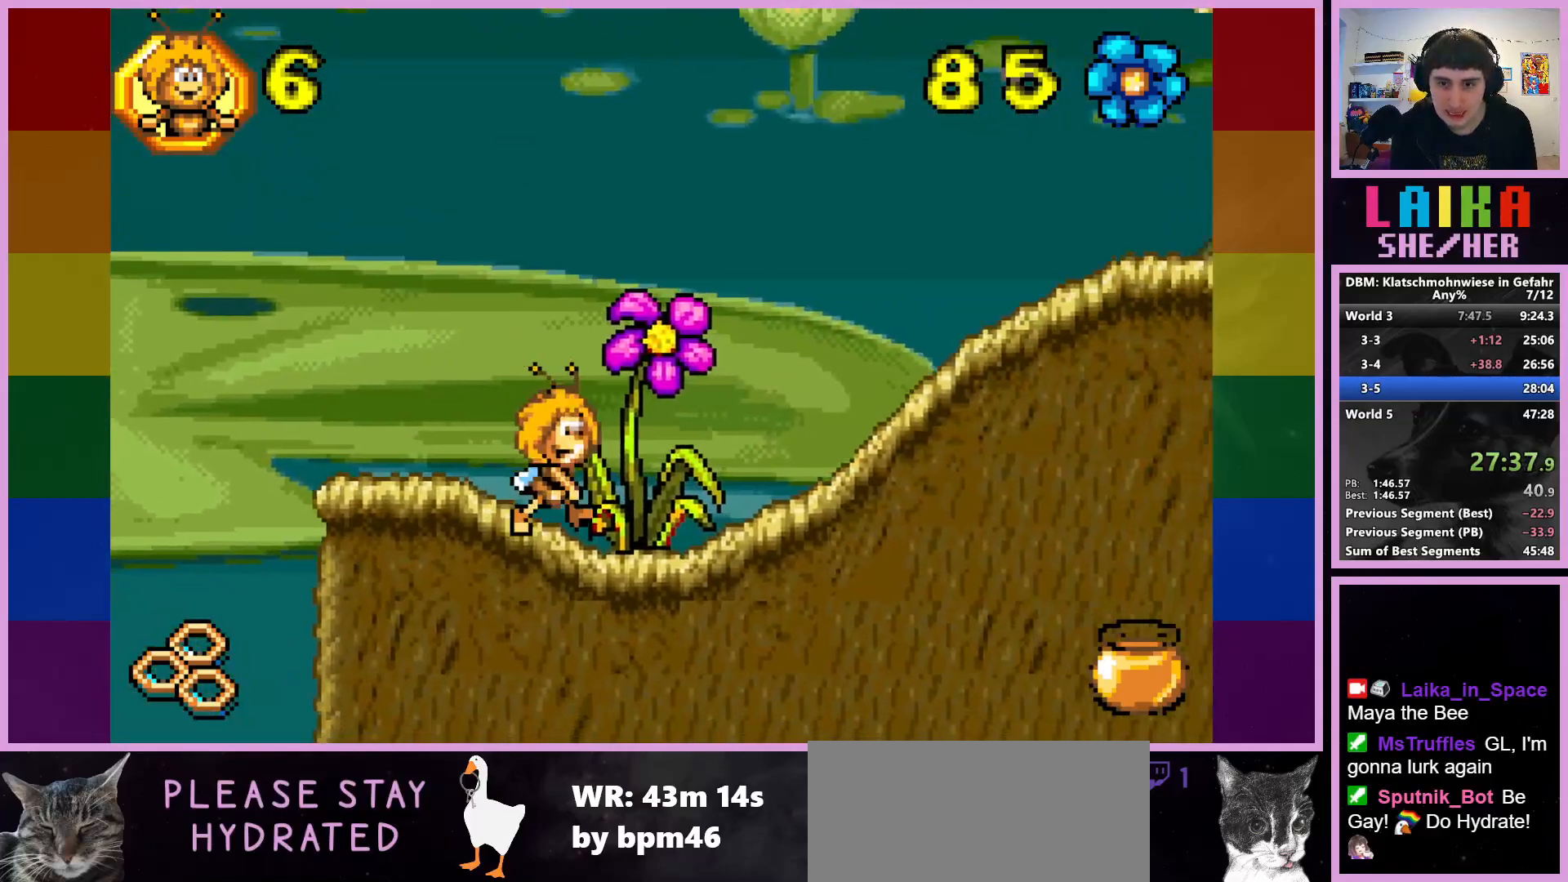
{"buttons": [], "left_stick": "right", "events": []}
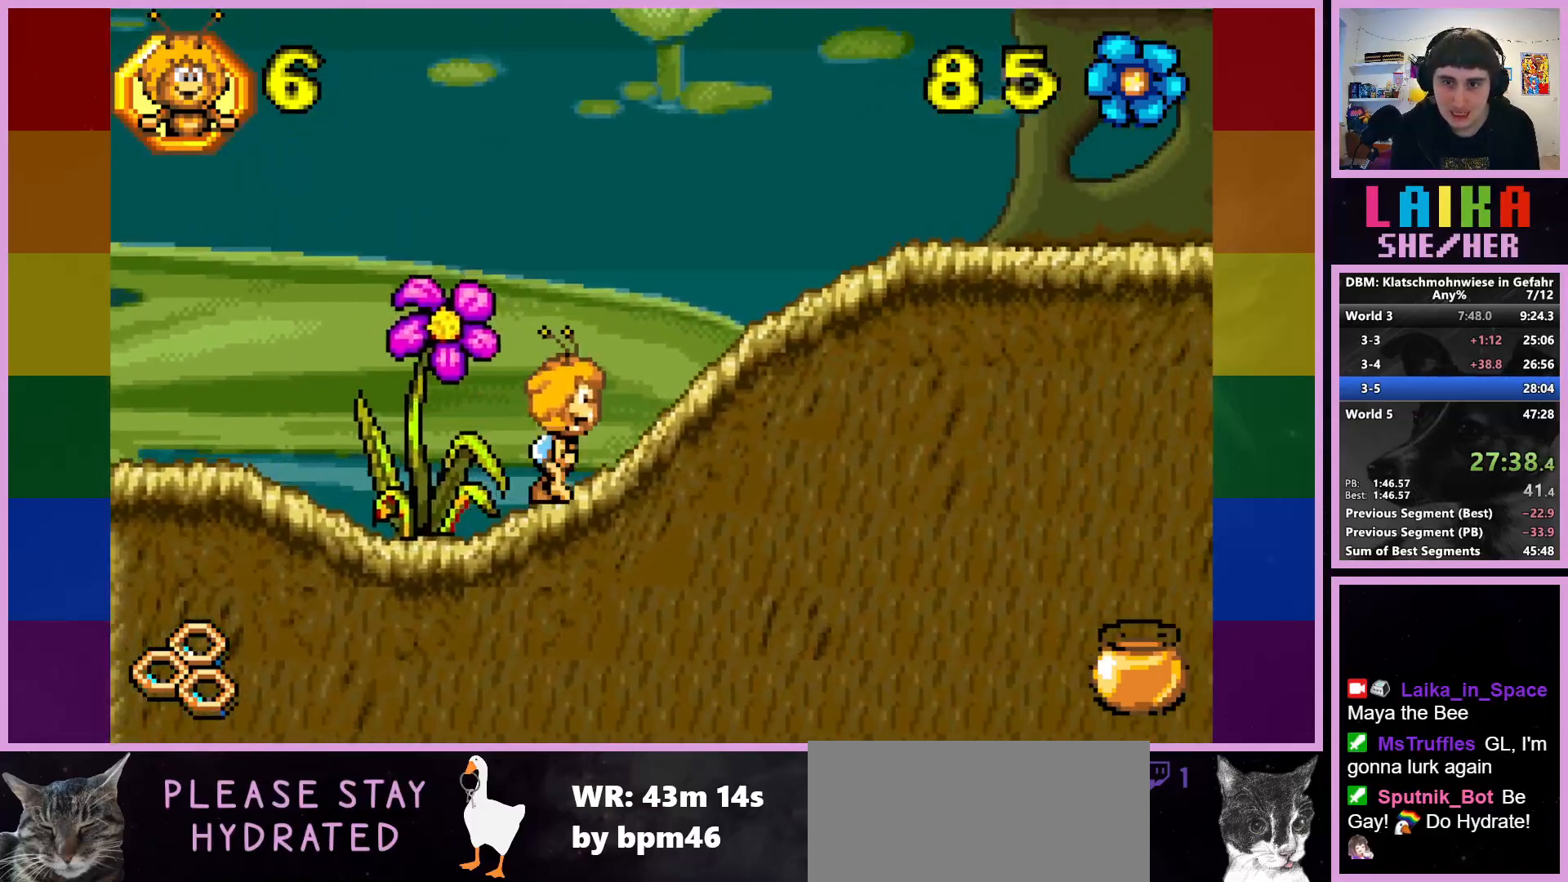
{"buttons": [], "left_stick": "right", "events": []}
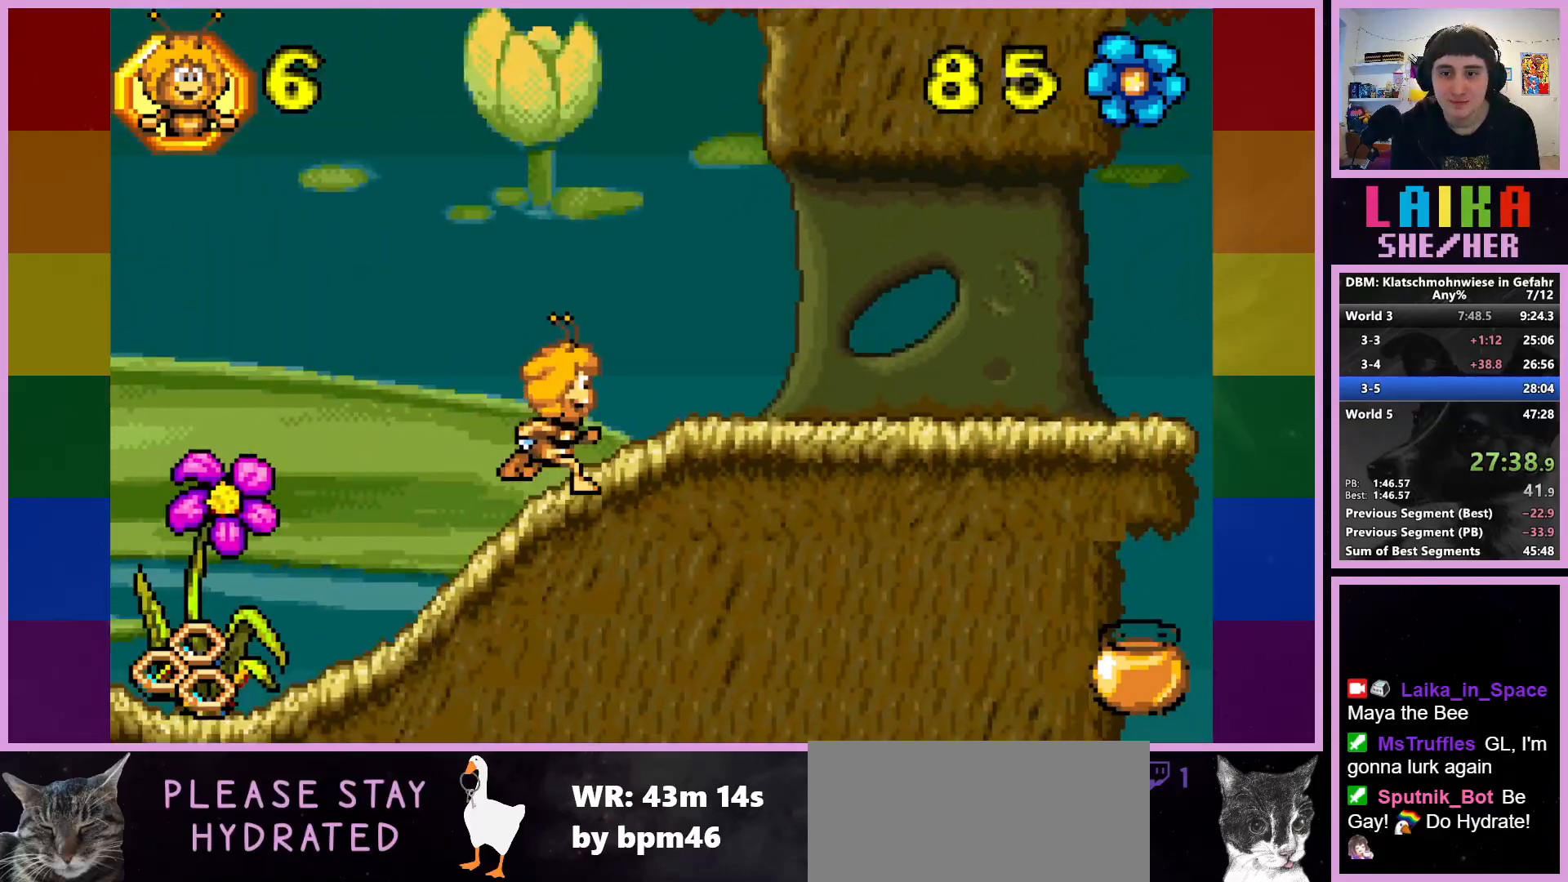
{"buttons": [], "left_stick": "right", "events": []}
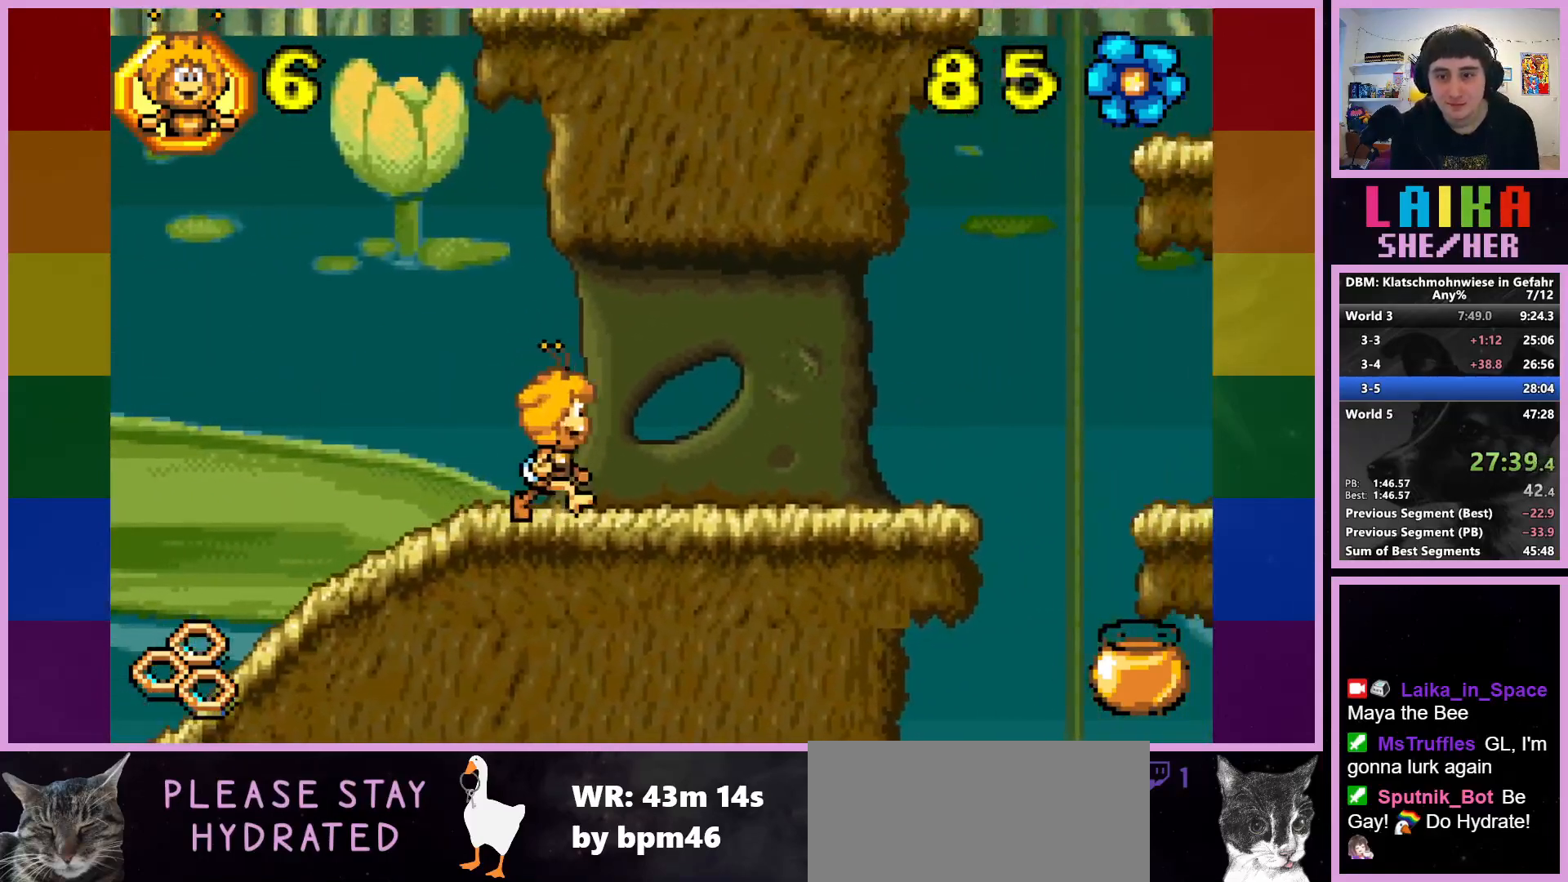
{"buttons": [], "left_stick": "right", "events": []}
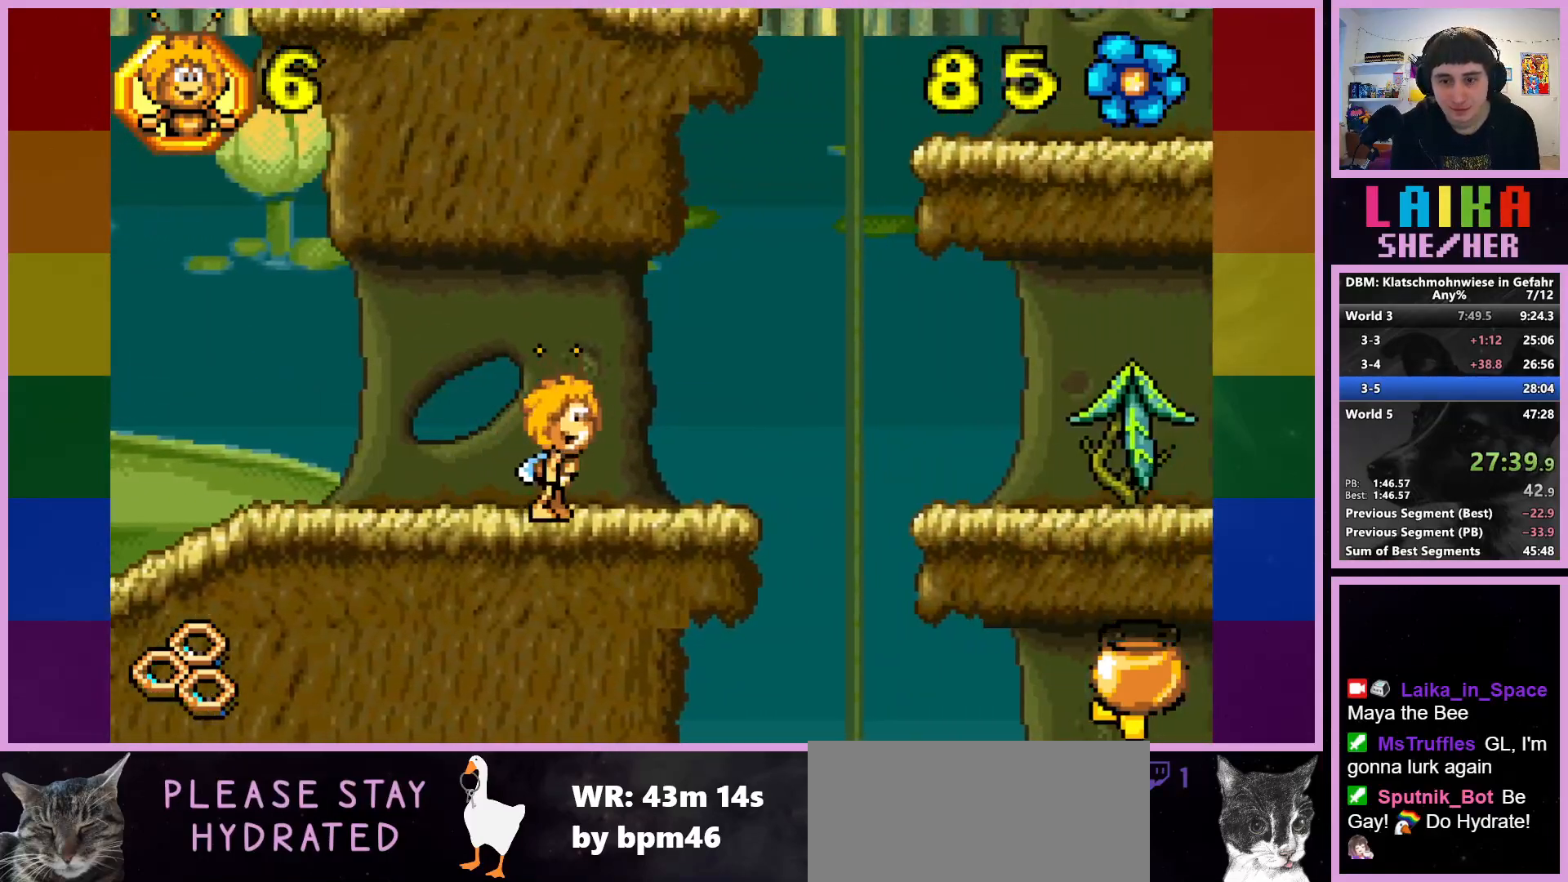
{"buttons": [], "left_stick": "right", "events": []}
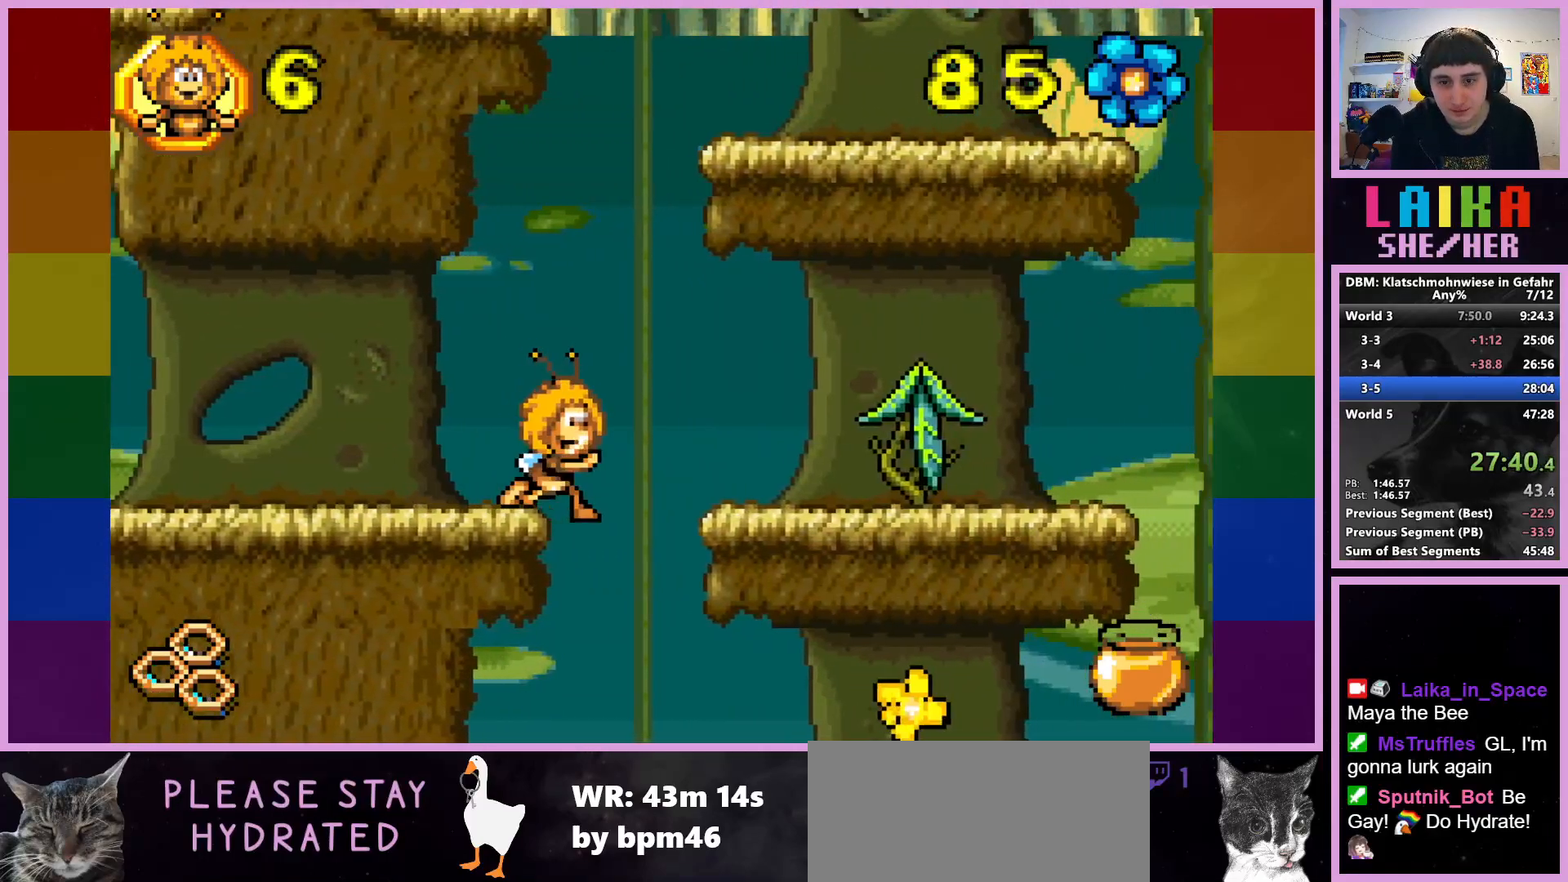
{"buttons": [], "left_stick": "right", "events": []}
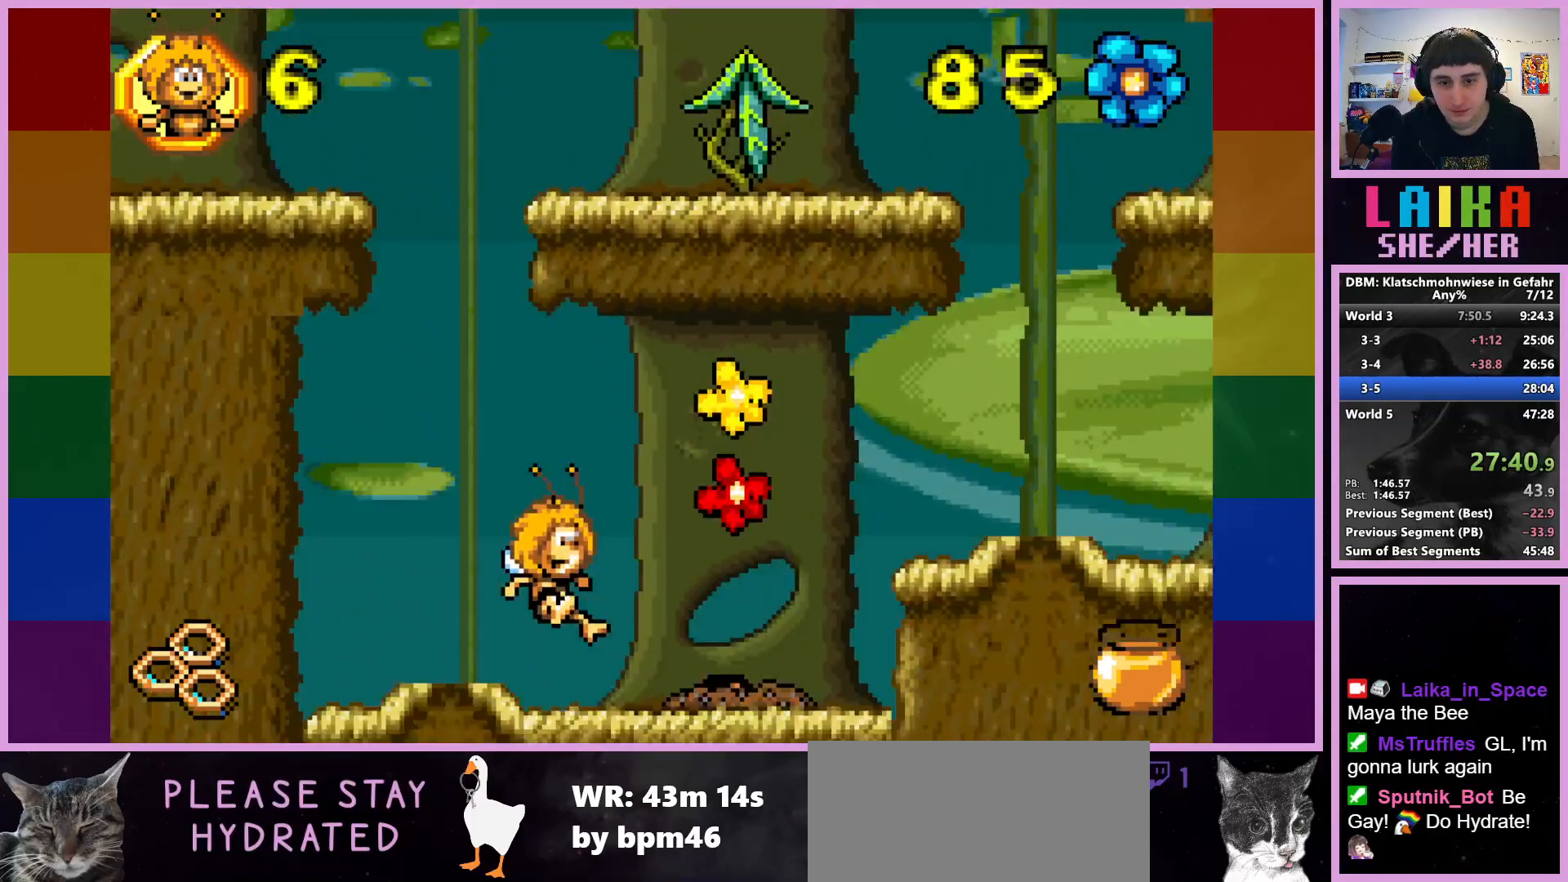
{"buttons": [], "left_stick": "right", "events": [[33, "left_stick", "center"], [483, "left_stick", "right"]]}
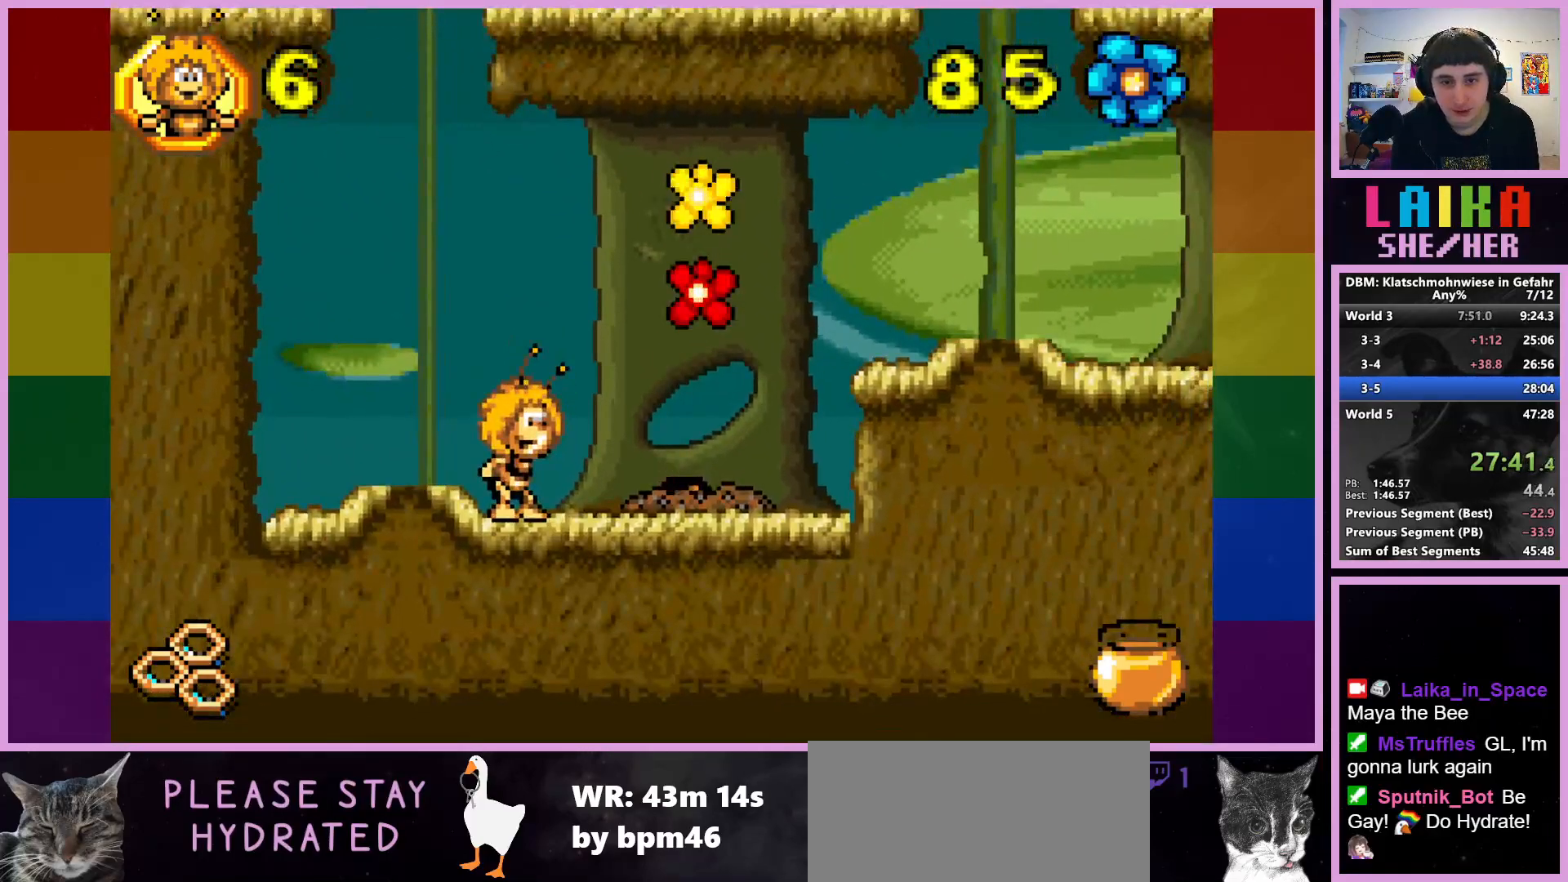
{"buttons": ["CROSS"], "left_stick": "right", "events": [[283, "CROSS", "down"]]}
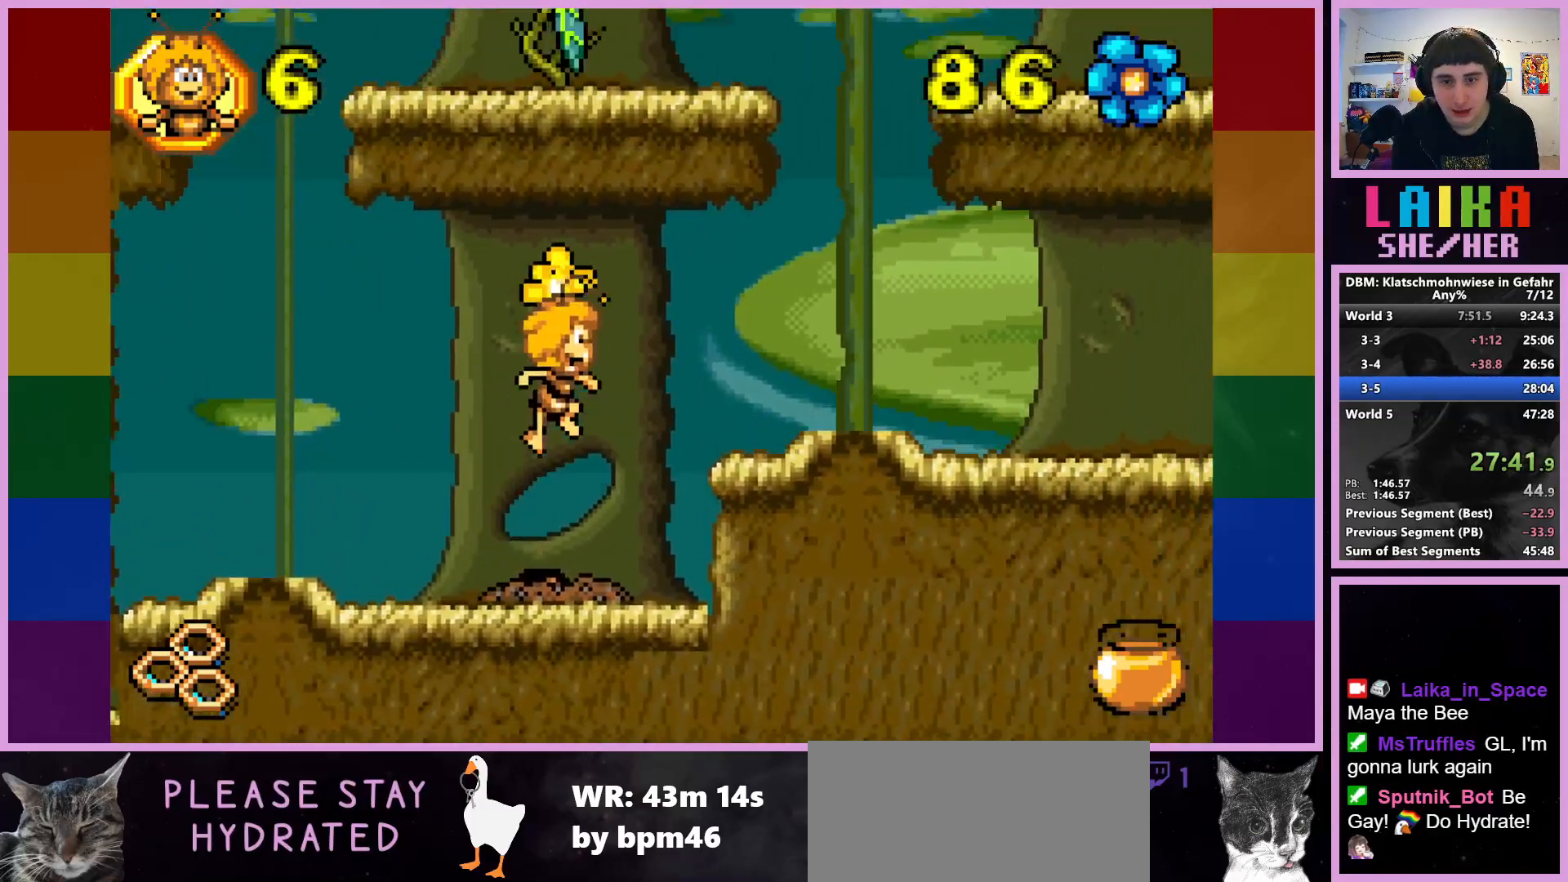
{"buttons": [], "left_stick": "right", "events": [[33, "CROSS", "up"]]}
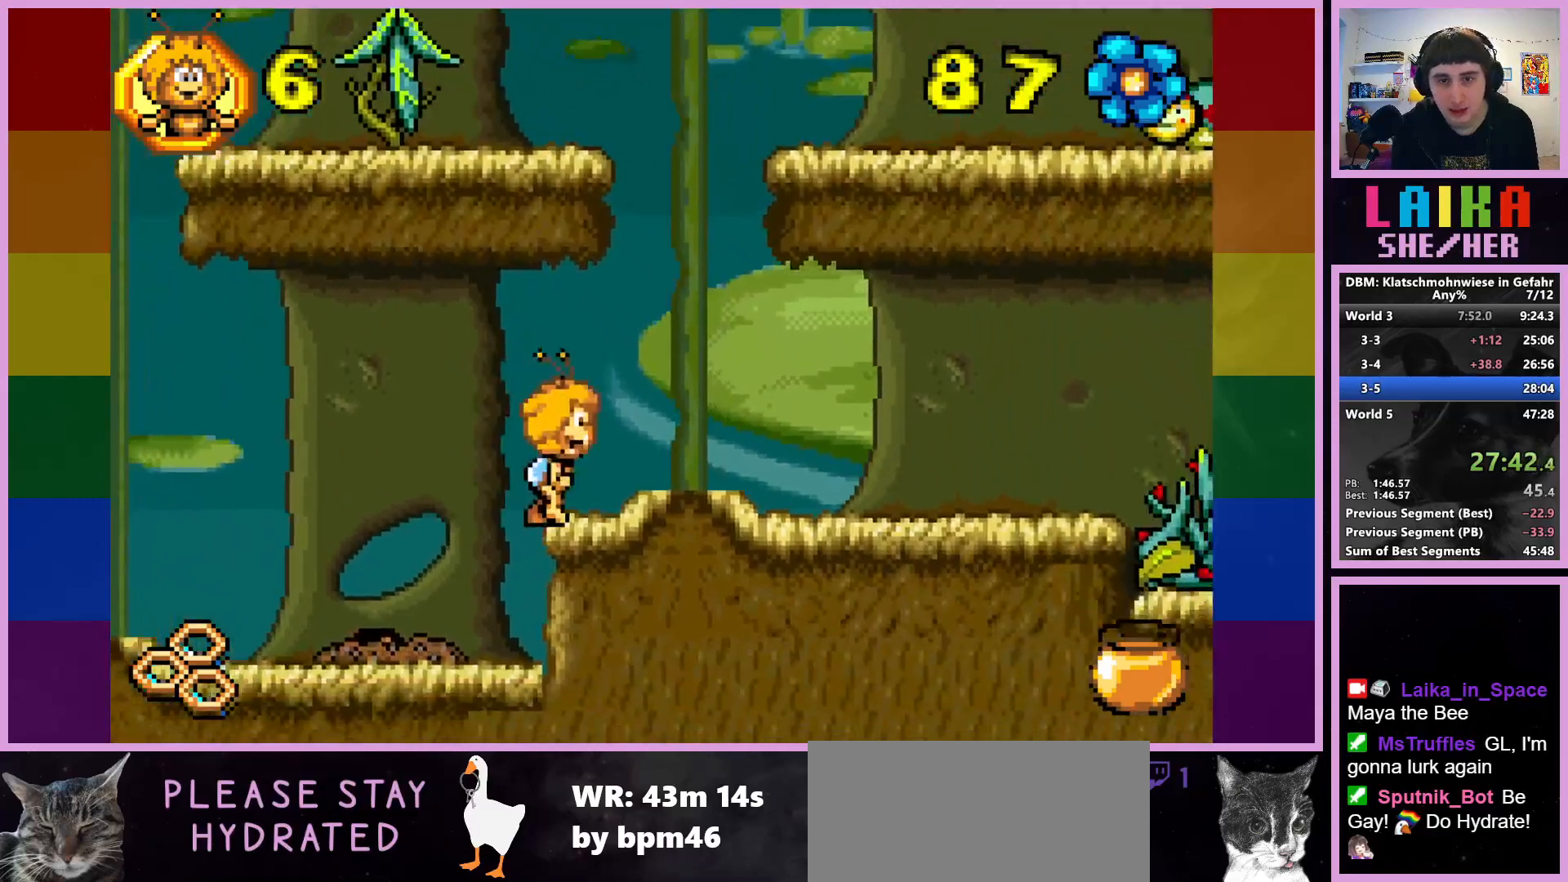
{"buttons": [], "left_stick": "right", "events": []}
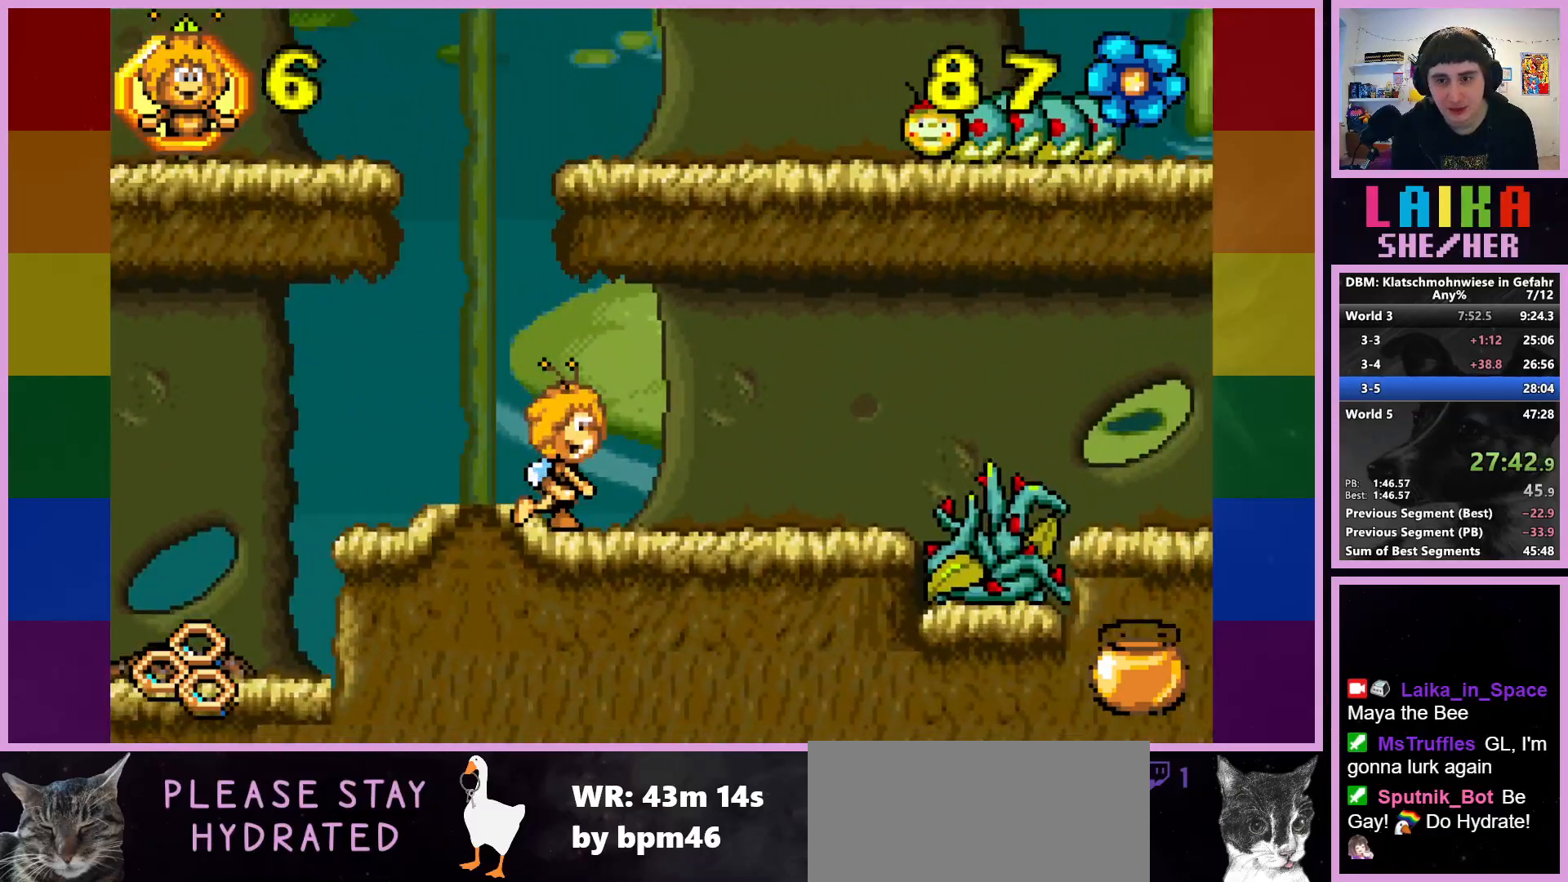
{"buttons": [], "left_stick": "right", "events": []}
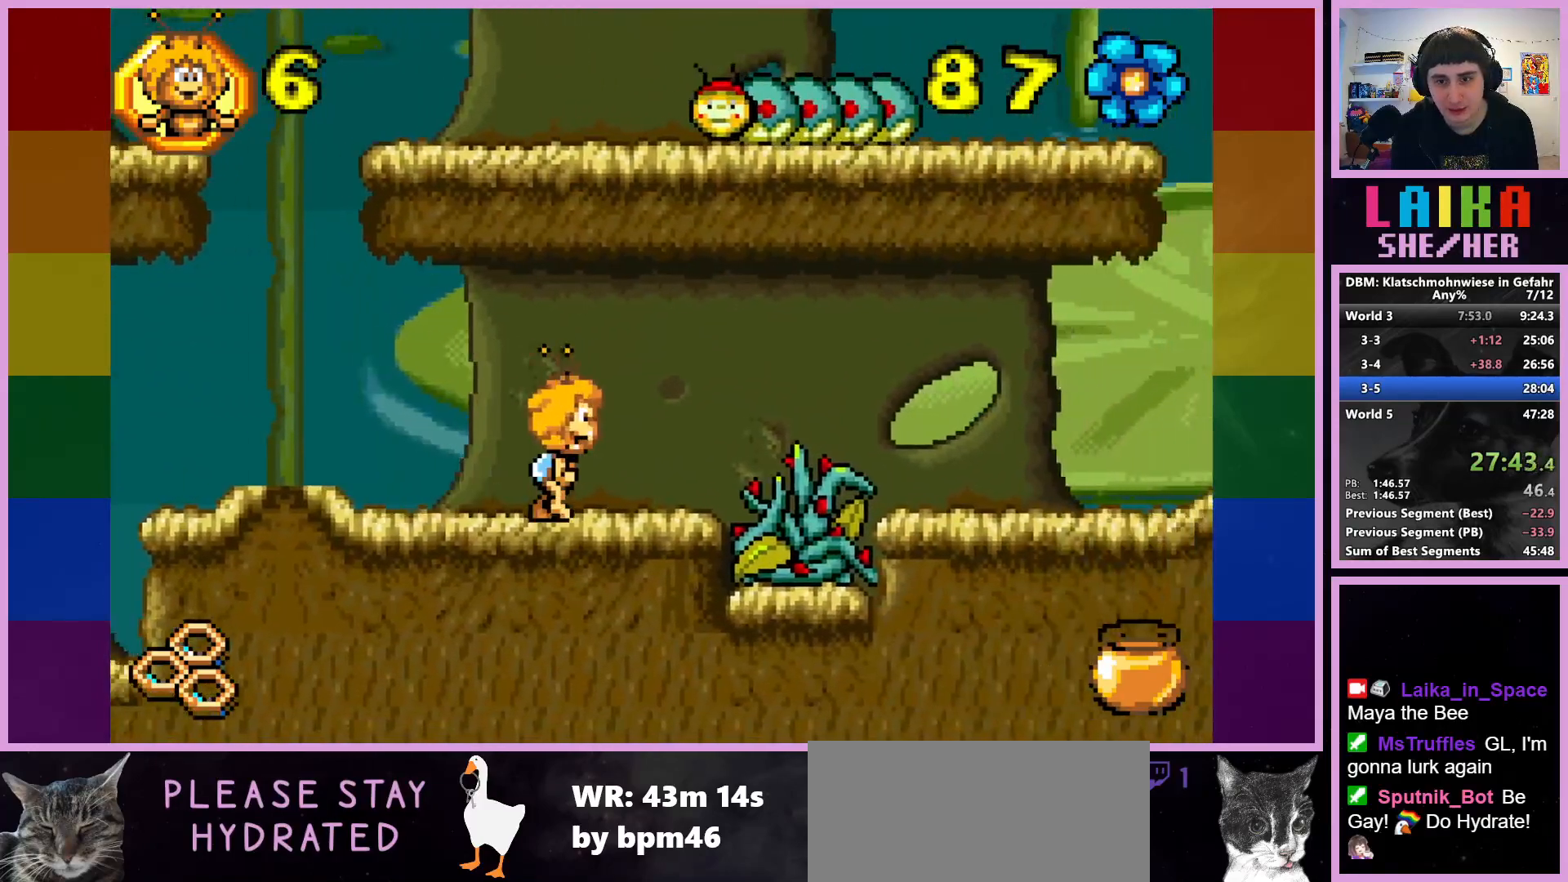
{"buttons": ["CIRCLE"], "left_stick": "right", "events": [[217, "CROSS", "down"], [317, "CROSS", "up"], [450, "CIRCLE", "down"]]}
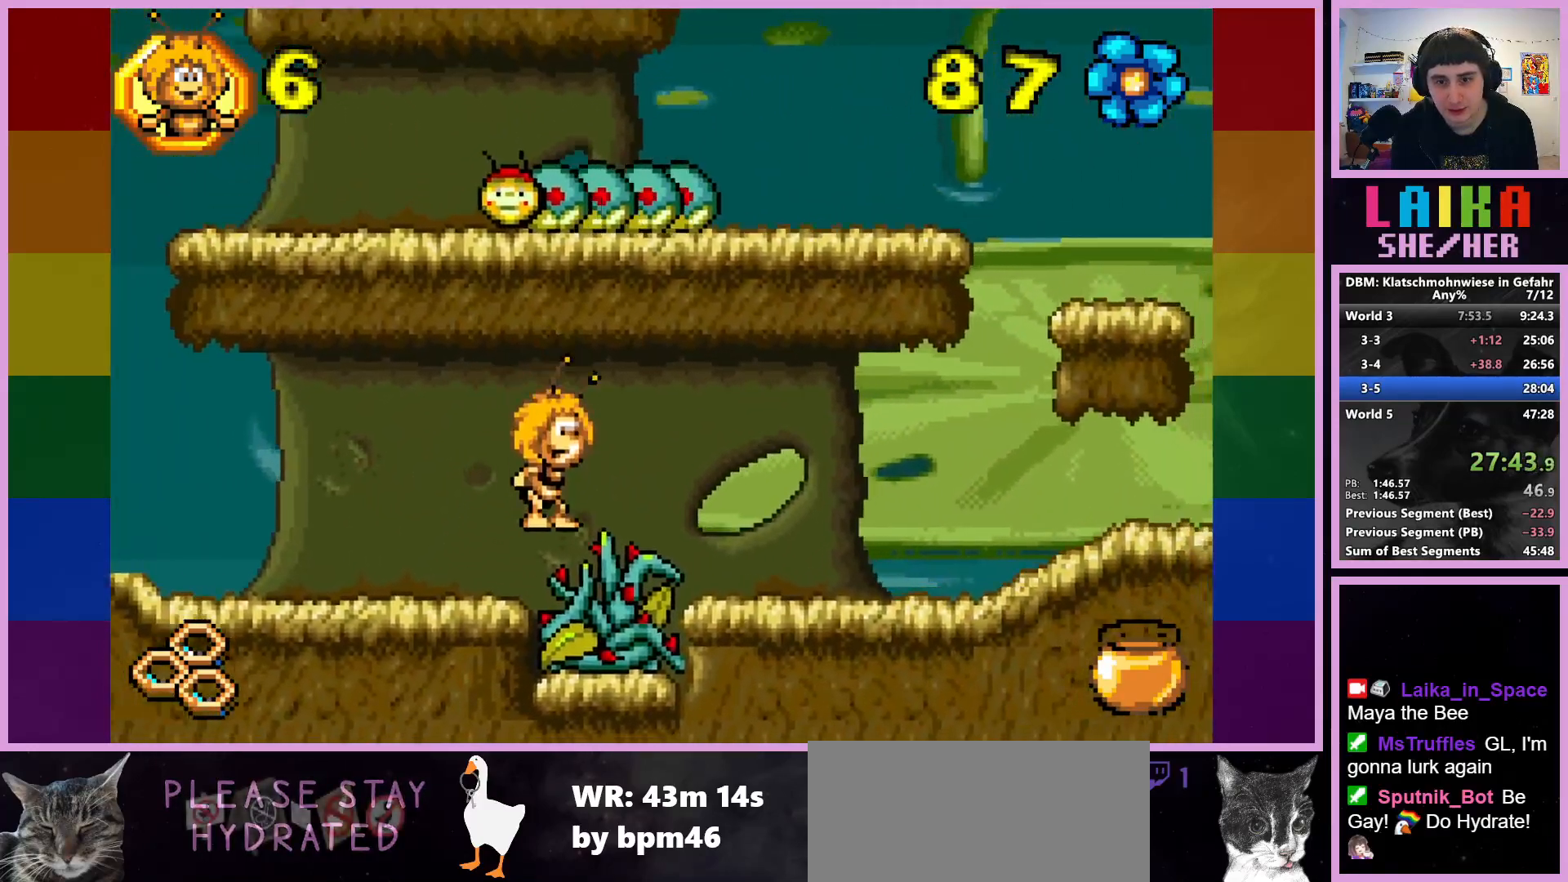
{"buttons": ["CIRCLE"], "left_stick": "right", "events": []}
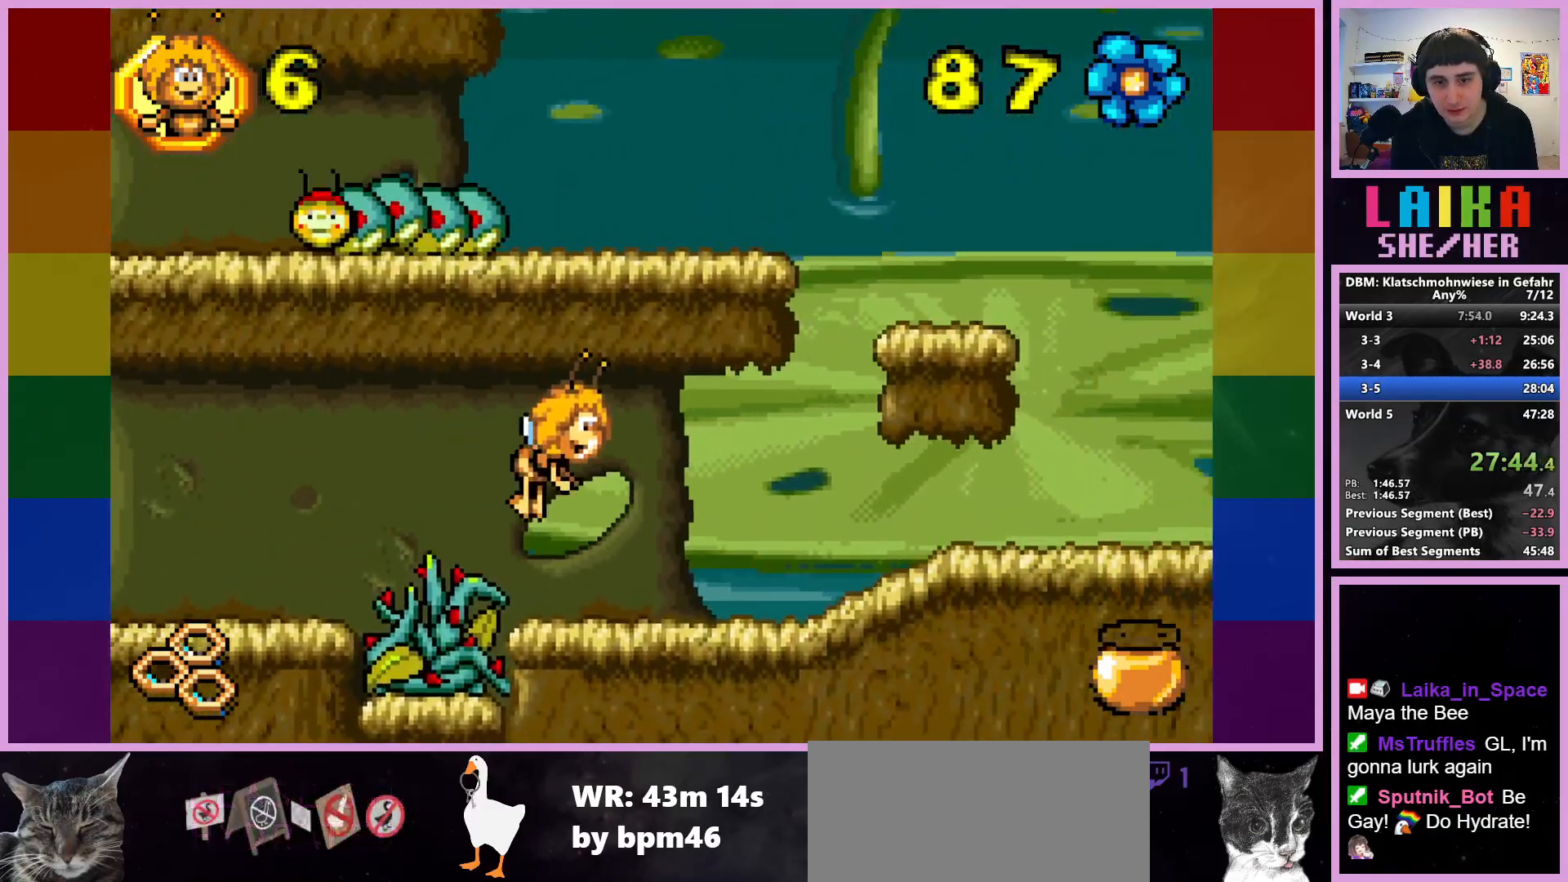
{"buttons": [], "left_stick": "right", "events": [[17, "CIRCLE", "up"]]}
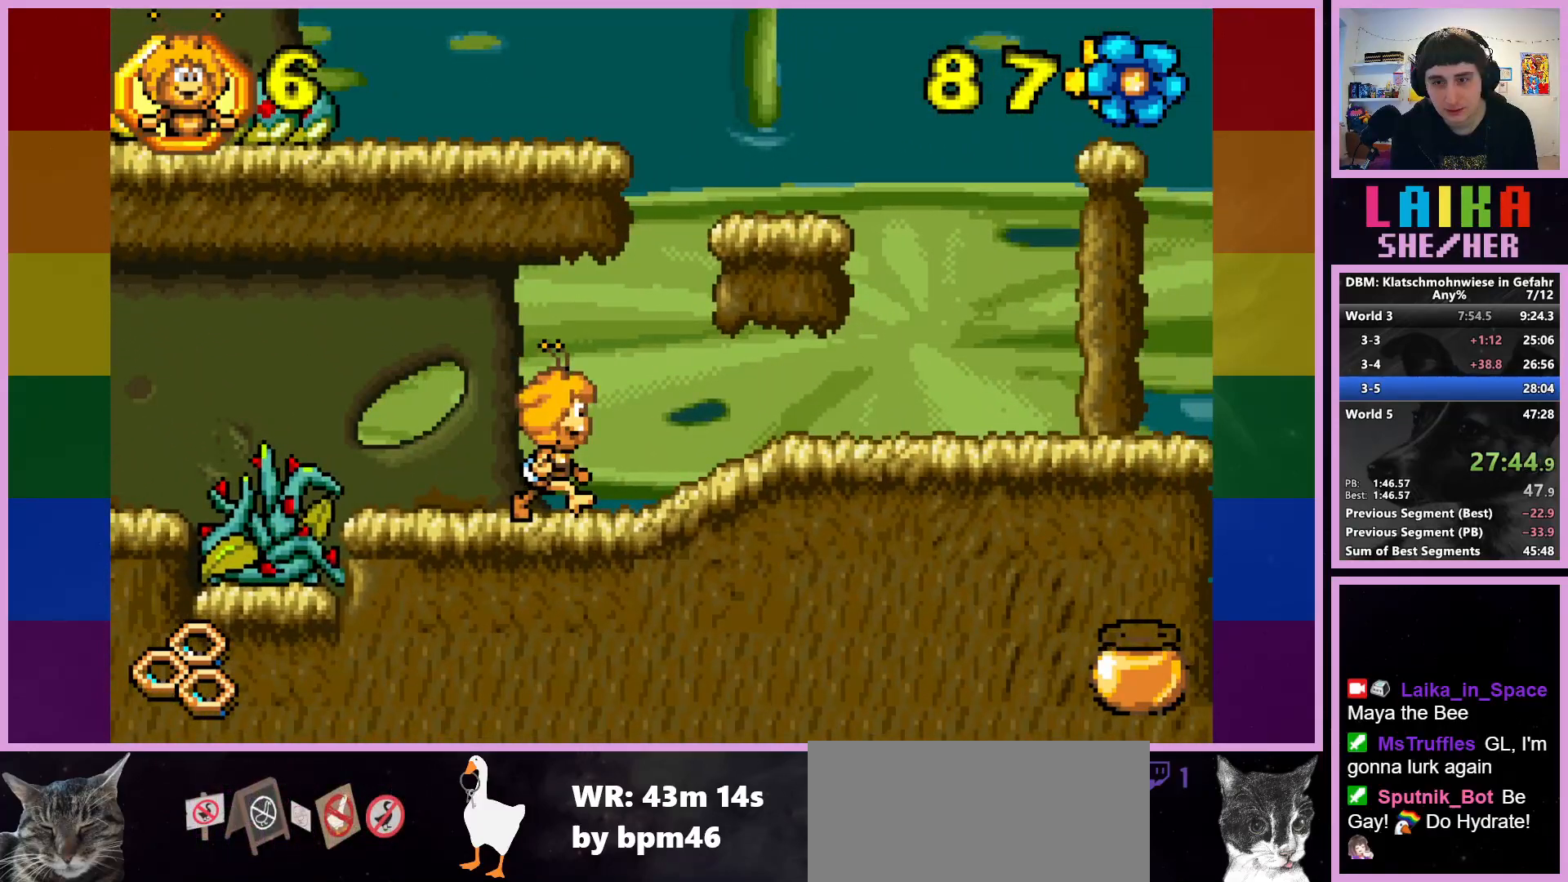
{"buttons": [], "left_stick": "right", "events": []}
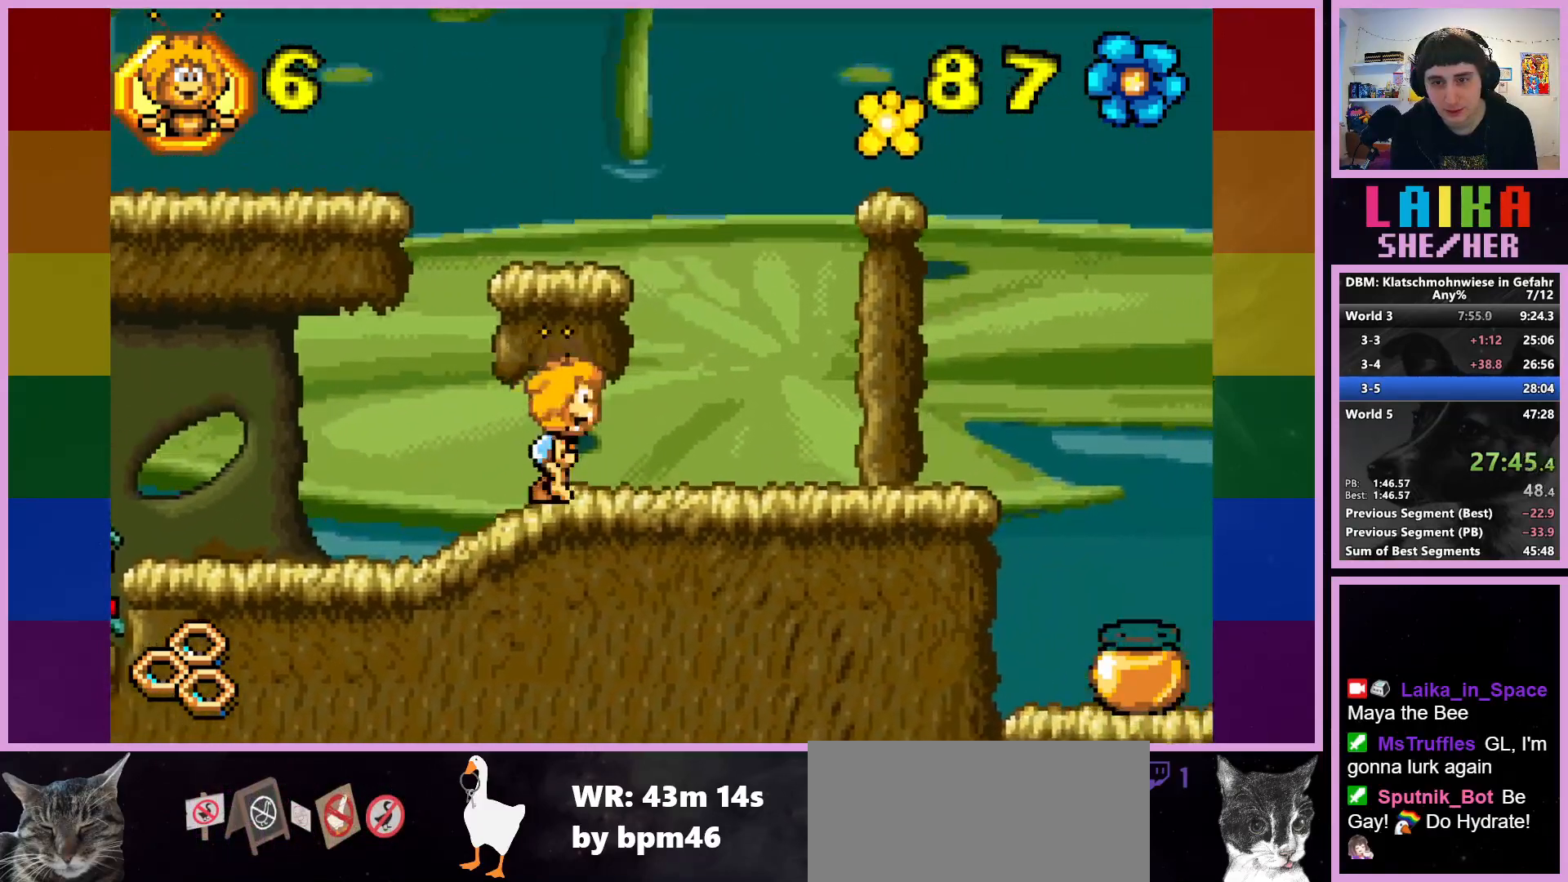
{"buttons": ["CROSS"], "left_stick": "right", "events": [[400, "CROSS", "down"]]}
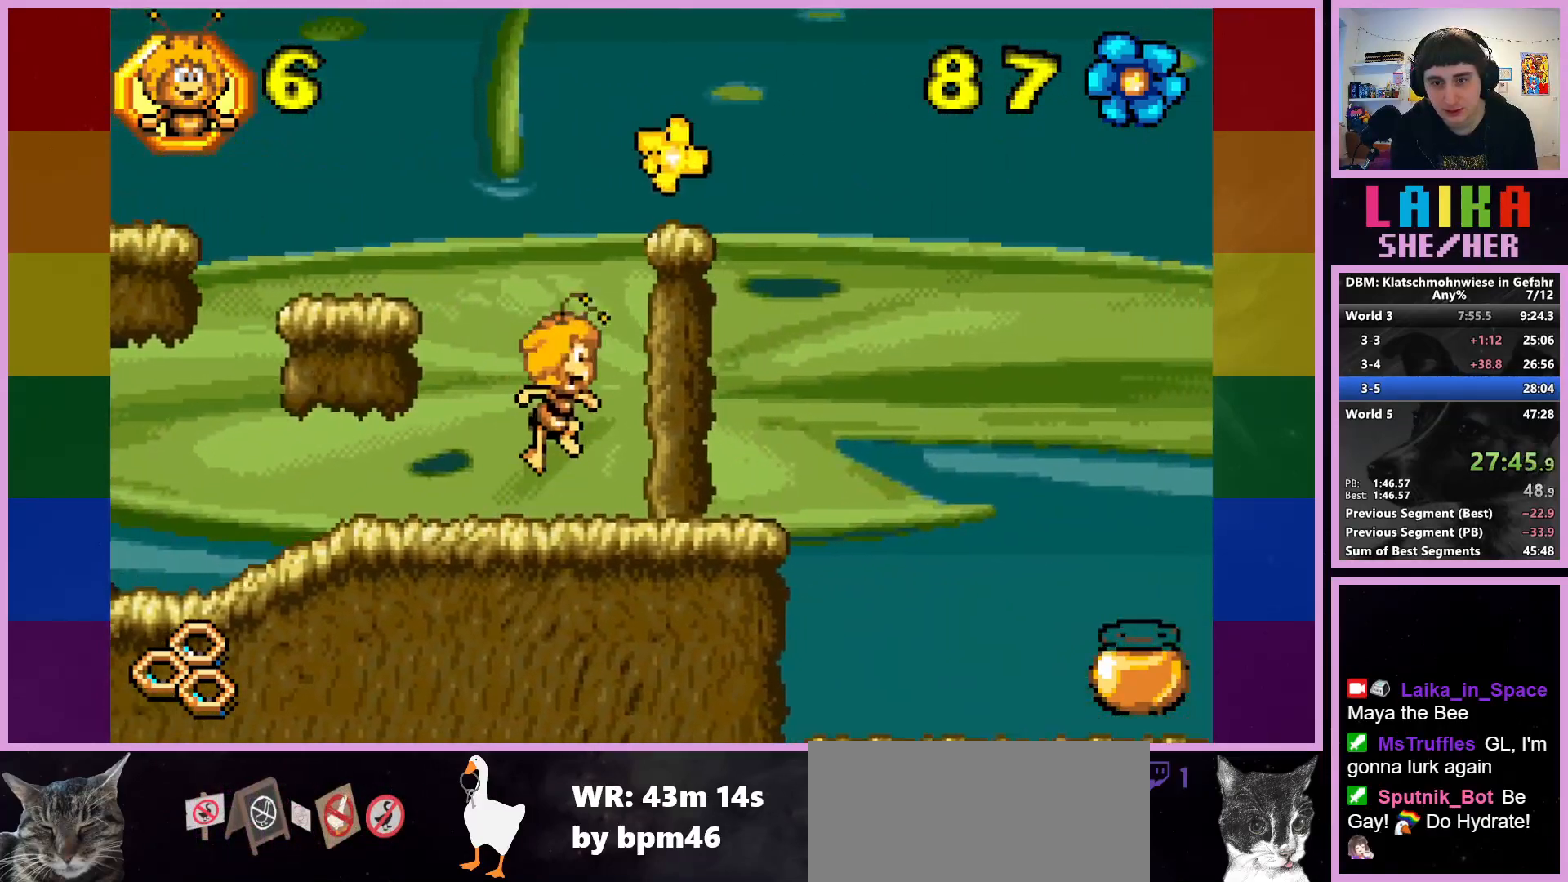
{"buttons": [], "left_stick": "right", "events": [[450, "CROSS", "up"]]}
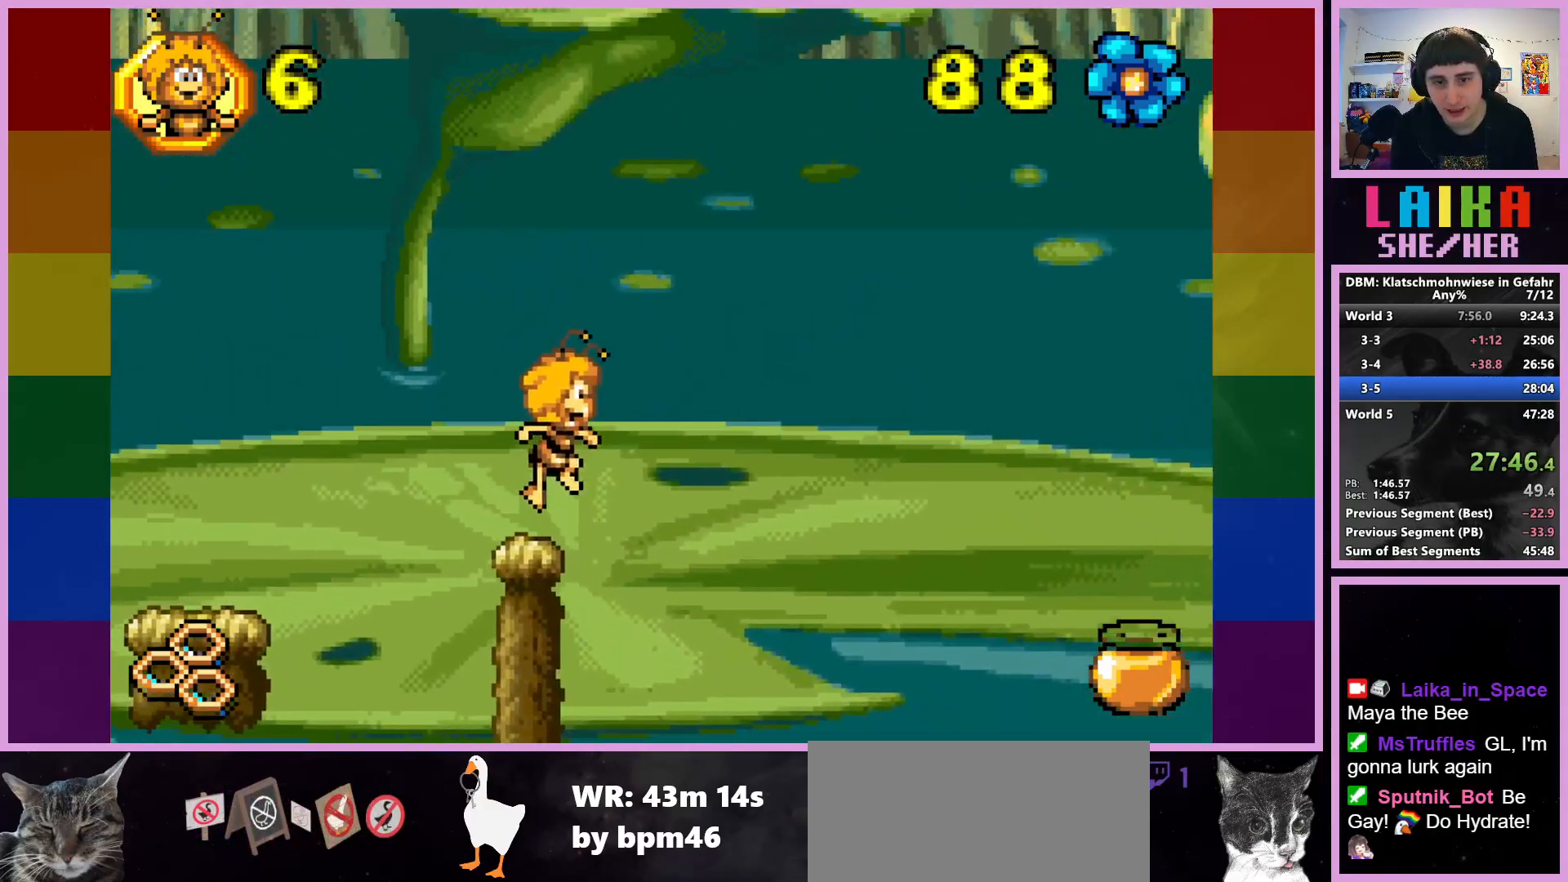
{"buttons": [], "left_stick": "right", "events": []}
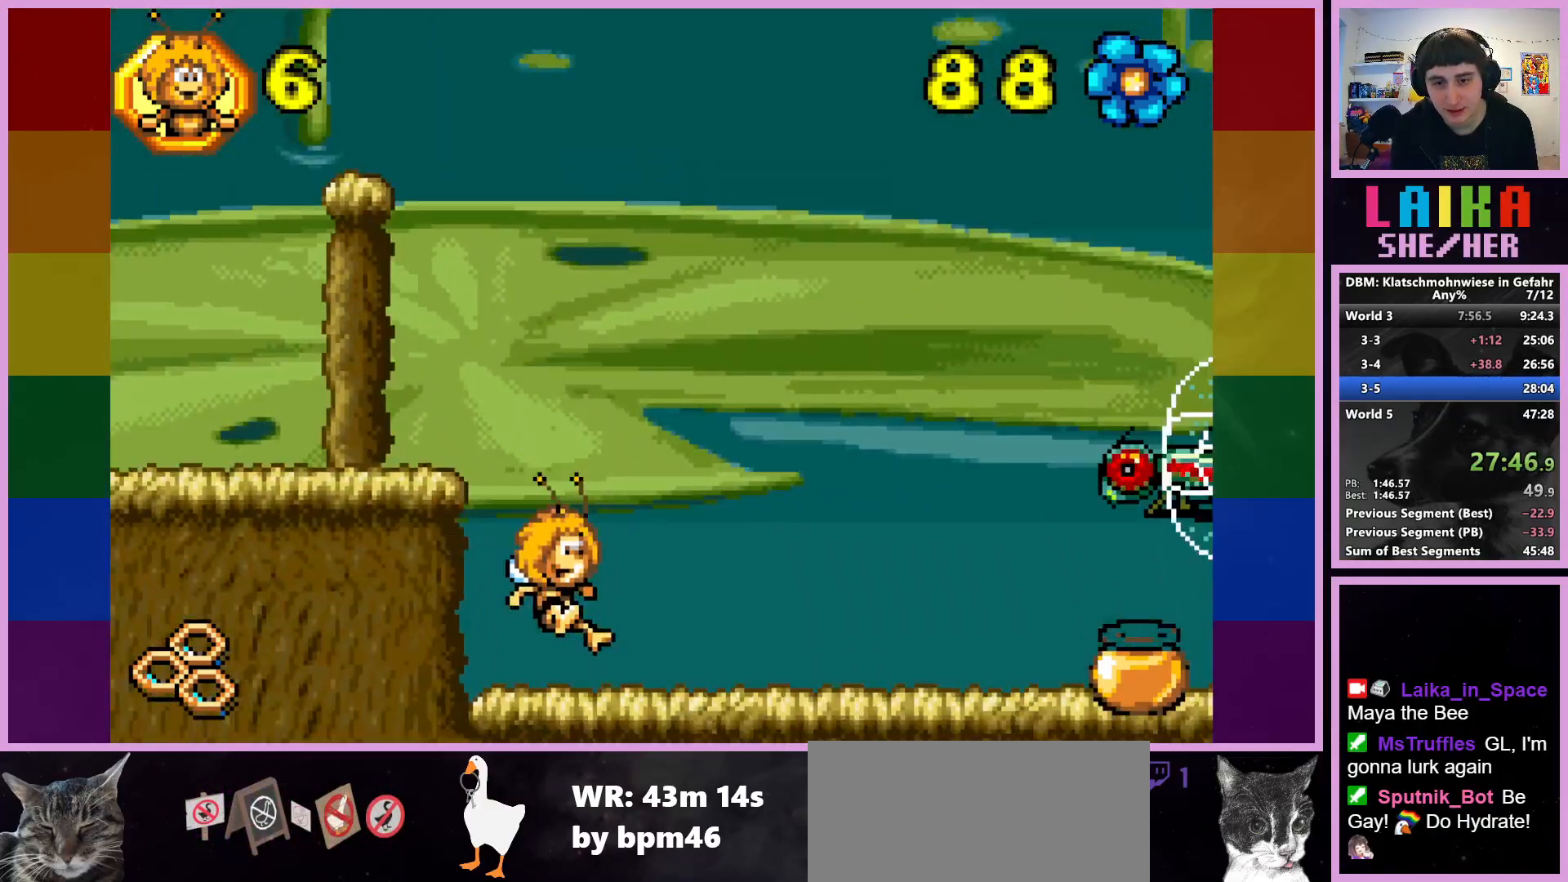
{"buttons": [], "left_stick": "right", "events": []}